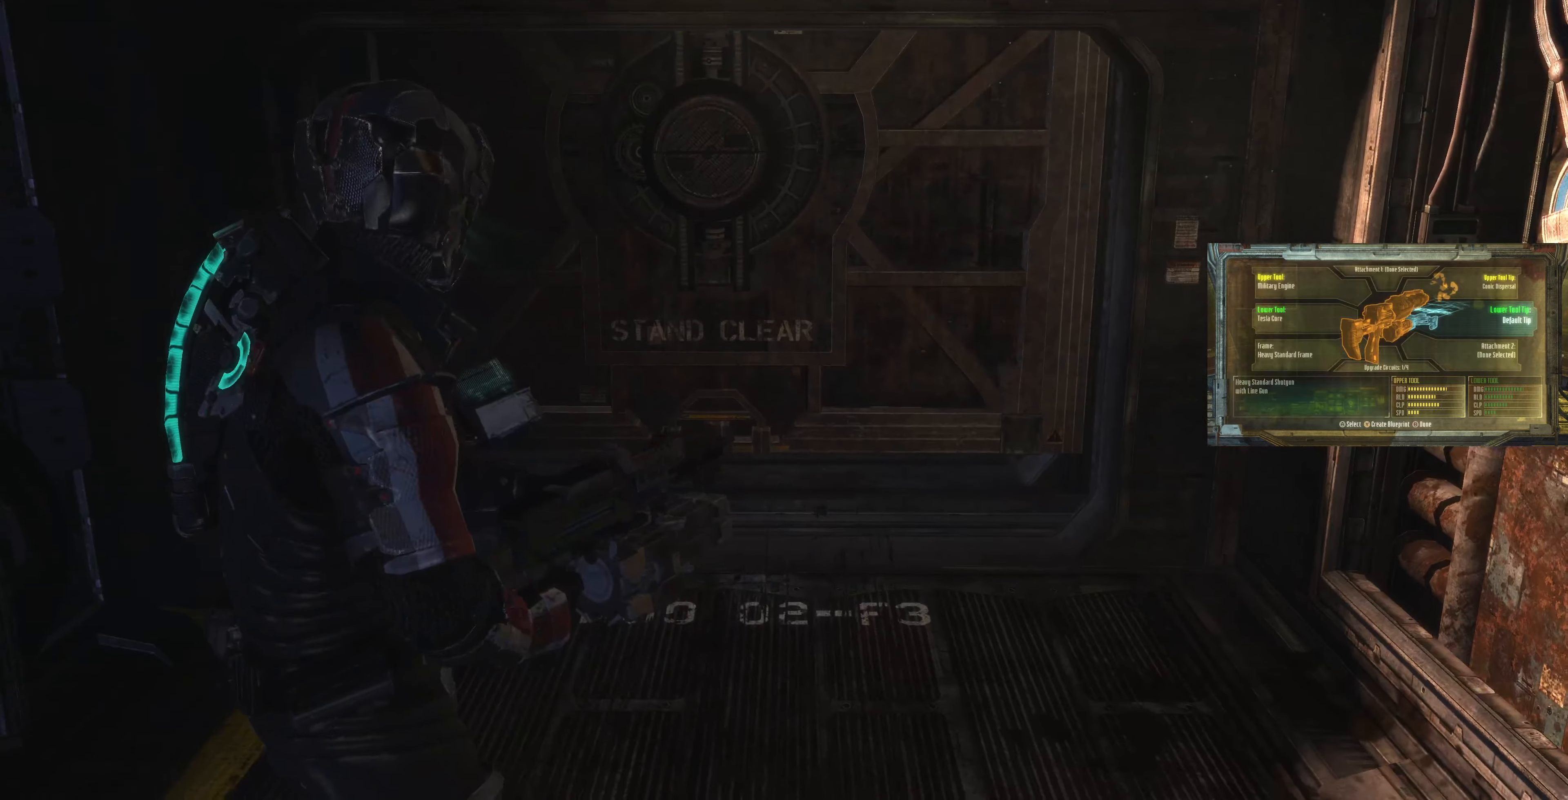
Gameplay with a controller (PlayStation layout); each line is a JSON object with the inputs held at the frame after it. "events" lists button and stick changes between this image and that frame as [ms after this image, input, new state], when the widget could be followed in between.
{"buttons": ["L2"], "left_stick": "center", "right_stick": "down-right", "events": [[33, "left_stick", "down-left"], [66, "right_stick", "down-right"], [366, "L2", "down"], [366, "right_stick", "center"], [400, "left_stick", "center"], [466, "right_stick", "down-right"]]}
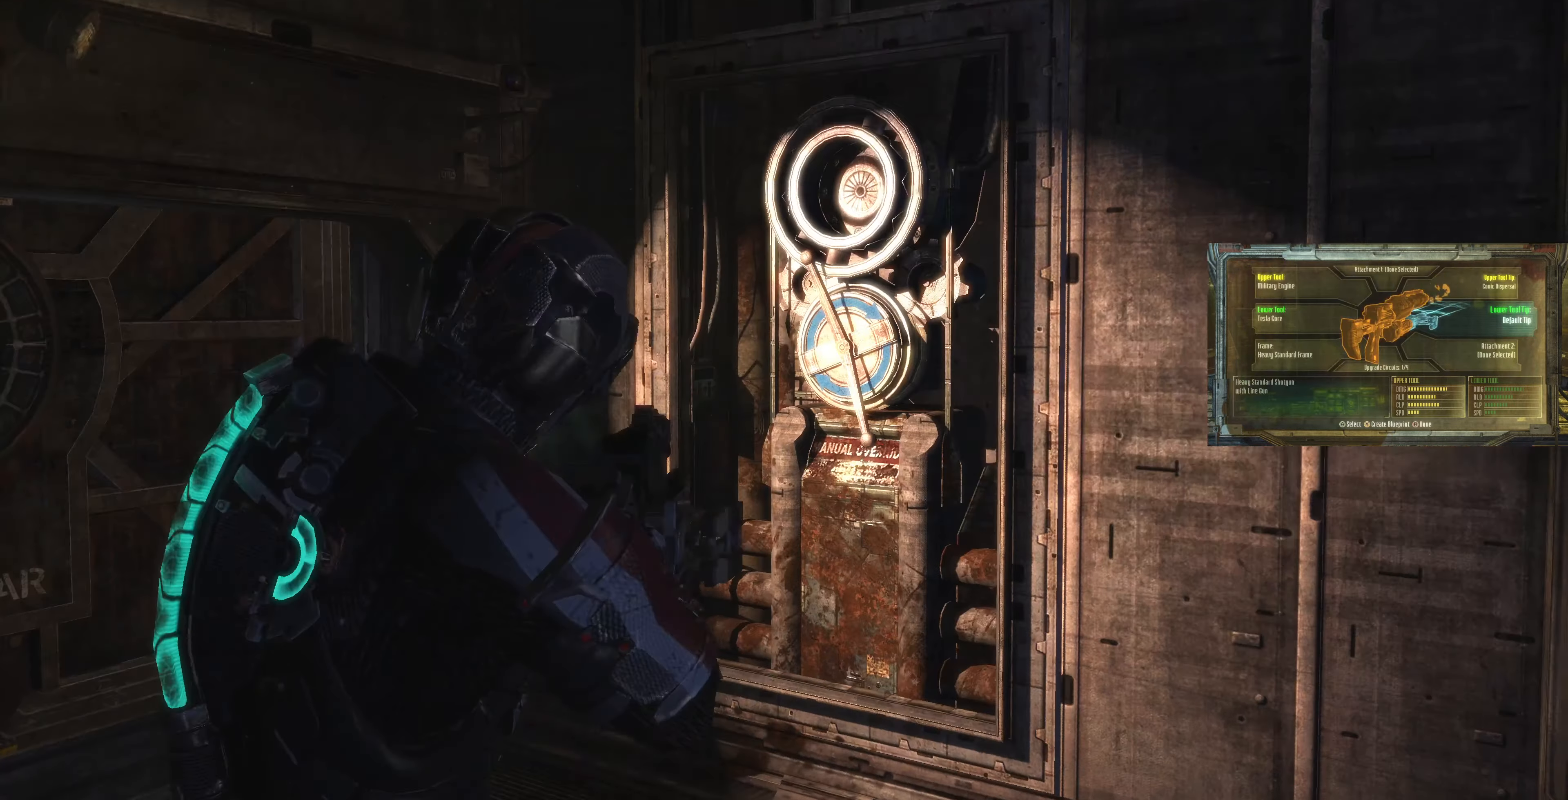
{"buttons": ["CIRCLE", "L2"], "left_stick": "center", "right_stick": "center", "events": [[100, "right_stick", "center"], [233, "CIRCLE", "down"]]}
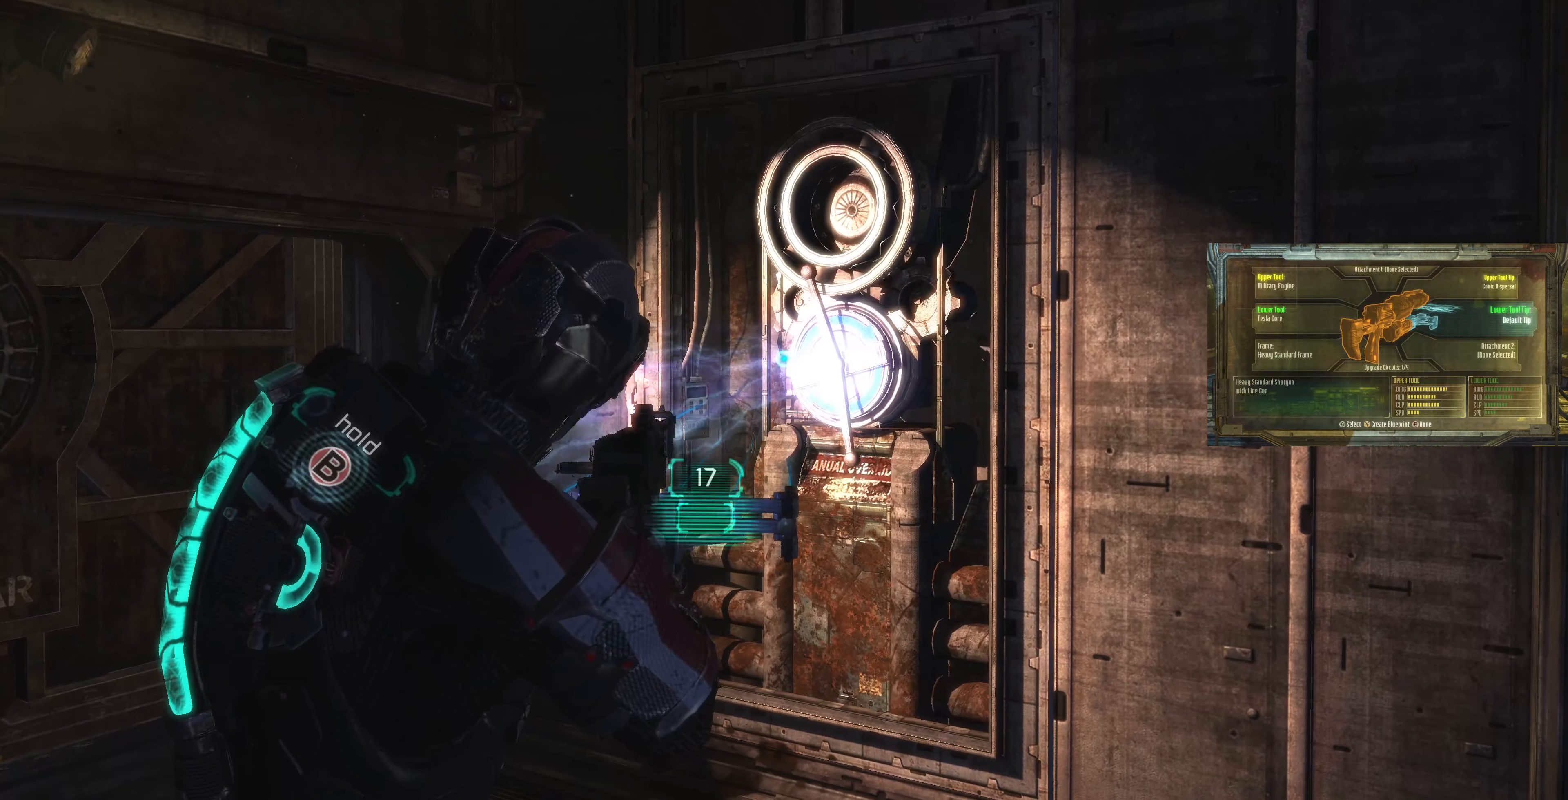
{"buttons": ["CIRCLE", "L2"], "left_stick": "center", "right_stick": "center", "events": []}
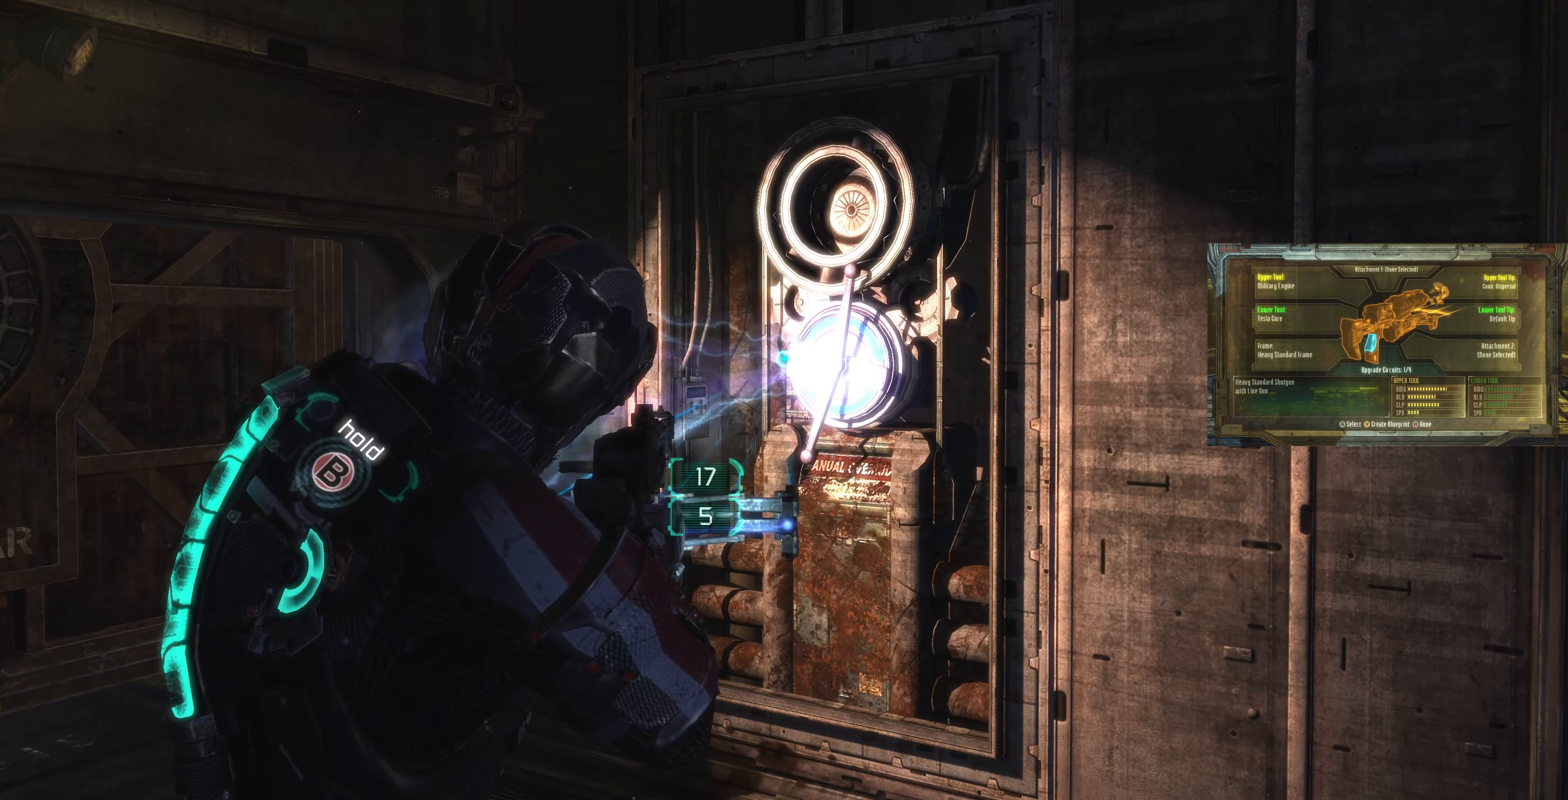
{"buttons": [], "left_stick": "center", "right_stick": "center", "events": [[433, "CIRCLE", "up"], [466, "L2", "up"]]}
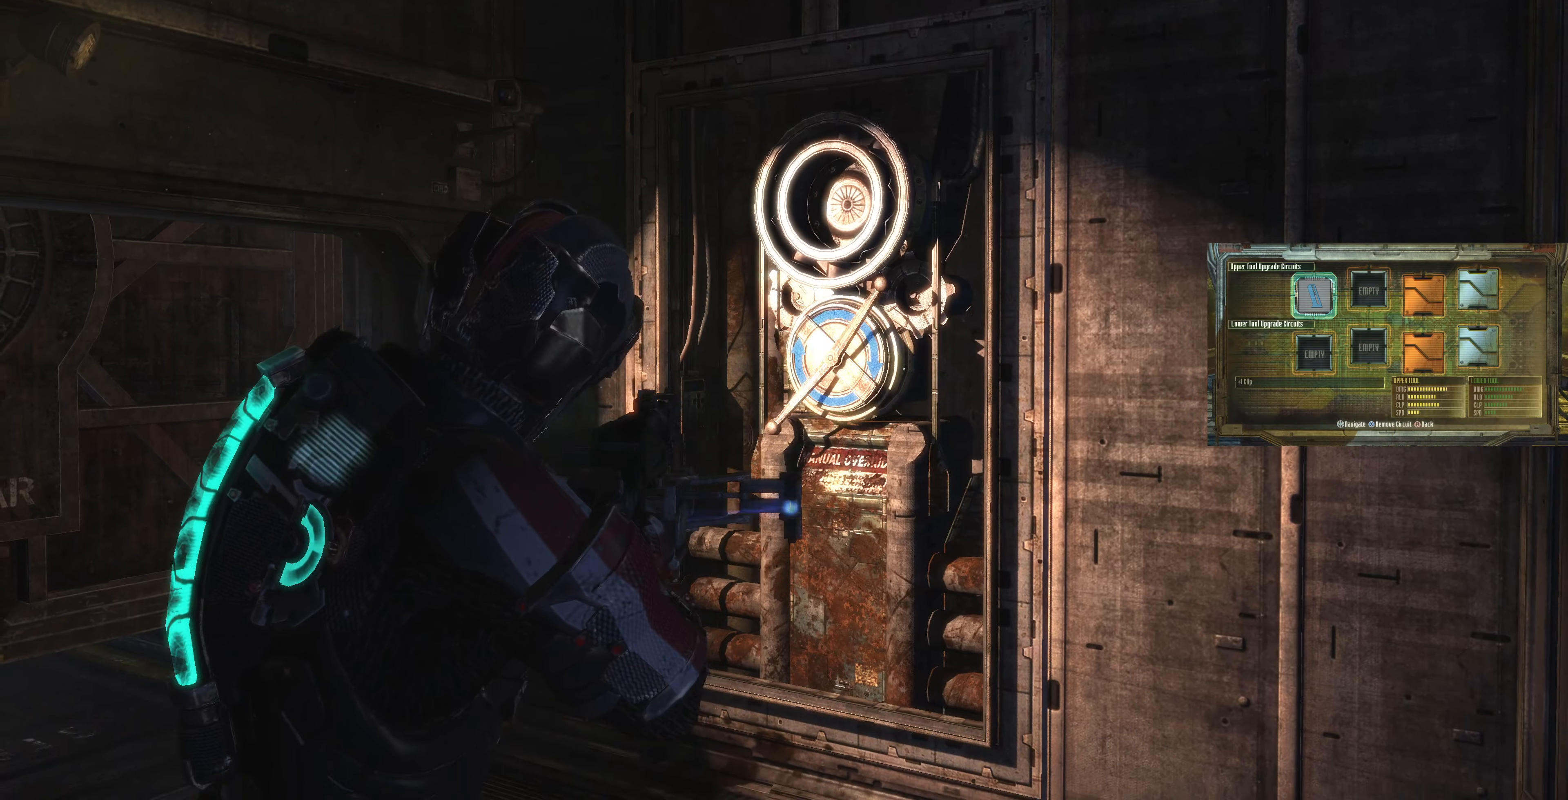
{"buttons": [], "left_stick": "center", "right_stick": "center", "events": [[66, "left_stick", "right"], [66, "right_stick", "left"], [133, "left_stick", "down-right"], [333, "left_stick", "center"], [400, "right_stick", "center"]]}
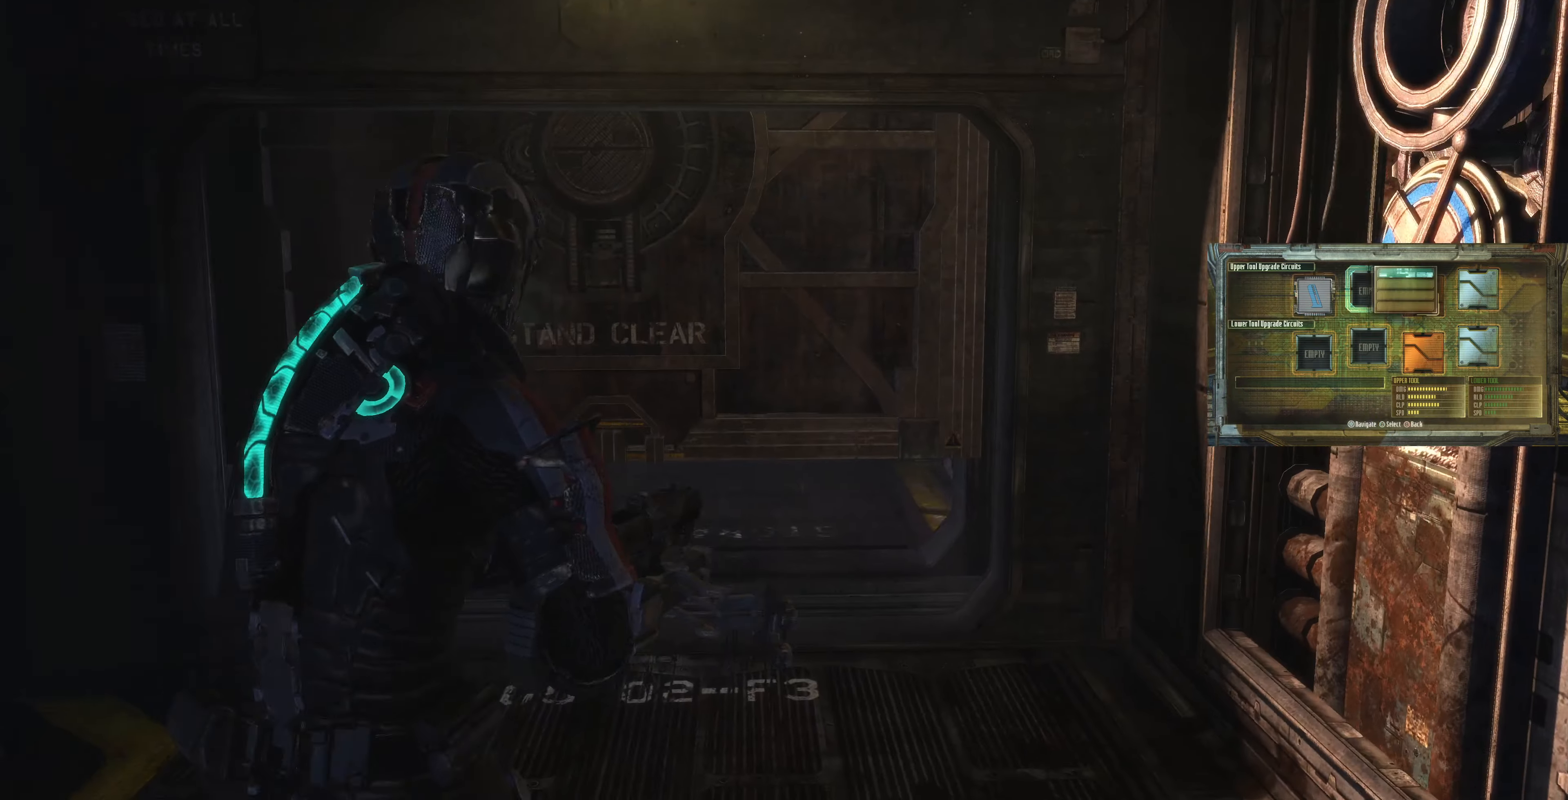
{"buttons": [], "left_stick": "center", "right_stick": "center", "events": []}
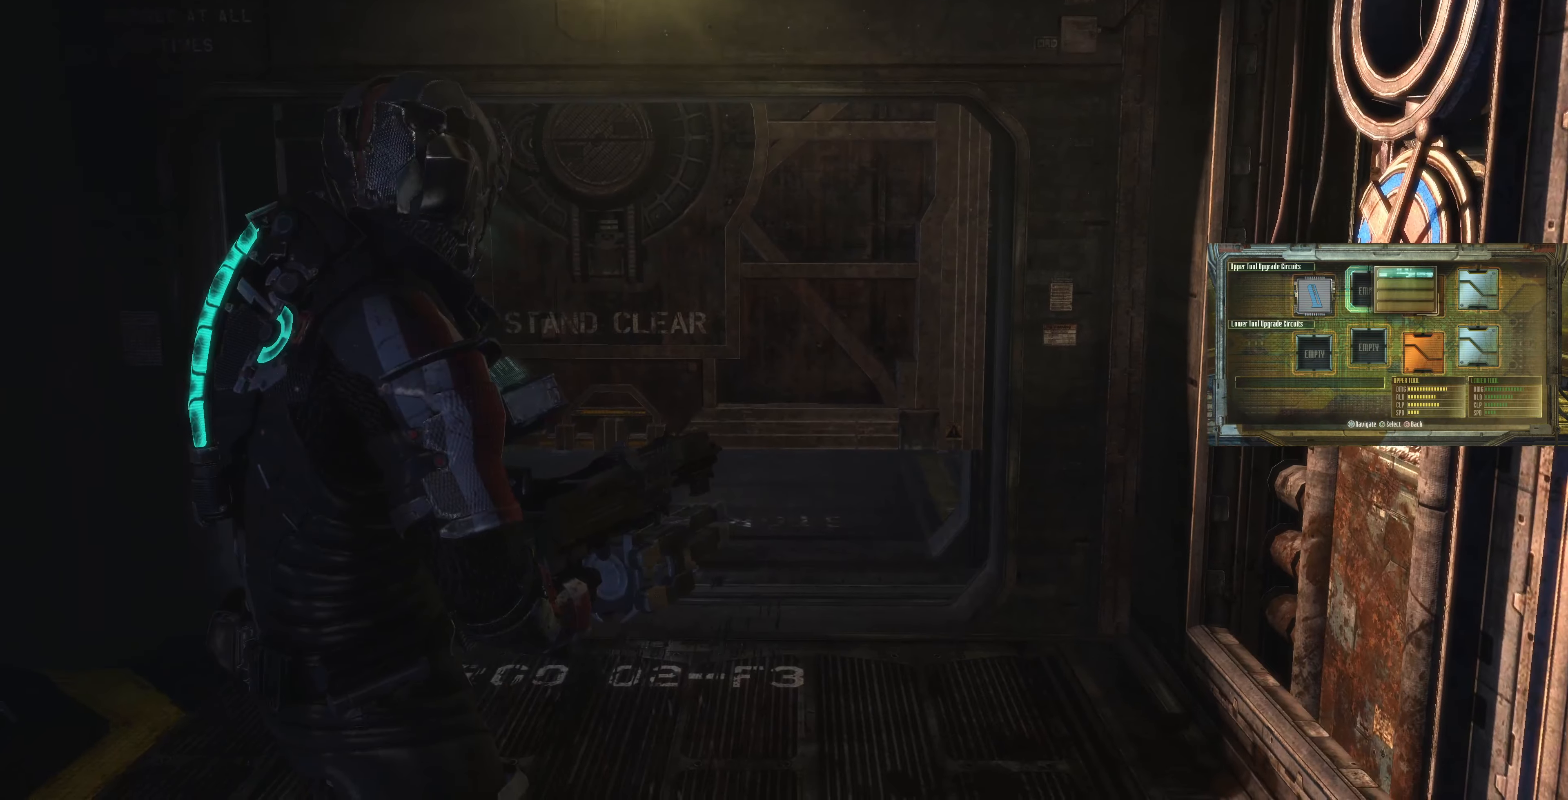
{"buttons": ["L2"], "left_stick": "down-left", "right_stick": "right", "events": [[33, "left_stick", "left"], [133, "right_stick", "right"], [166, "L2", "down"], [233, "left_stick", "down-left"]]}
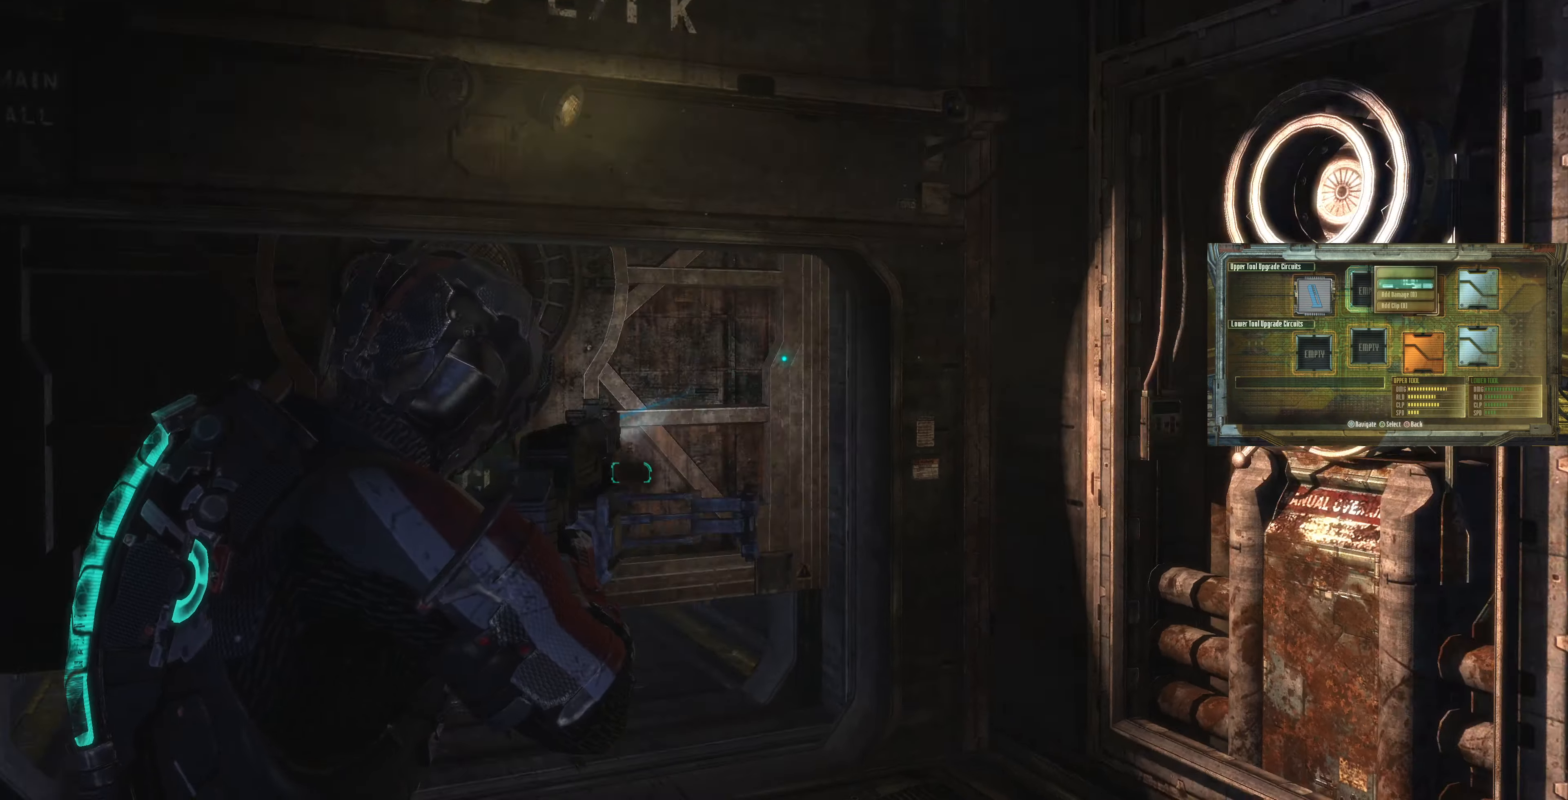
{"buttons": ["CIRCLE", "L2"], "left_stick": "center", "right_stick": "center", "events": [[100, "left_stick", "down-right"], [233, "left_stick", "center"], [266, "right_stick", "center"], [400, "CIRCLE", "down"]]}
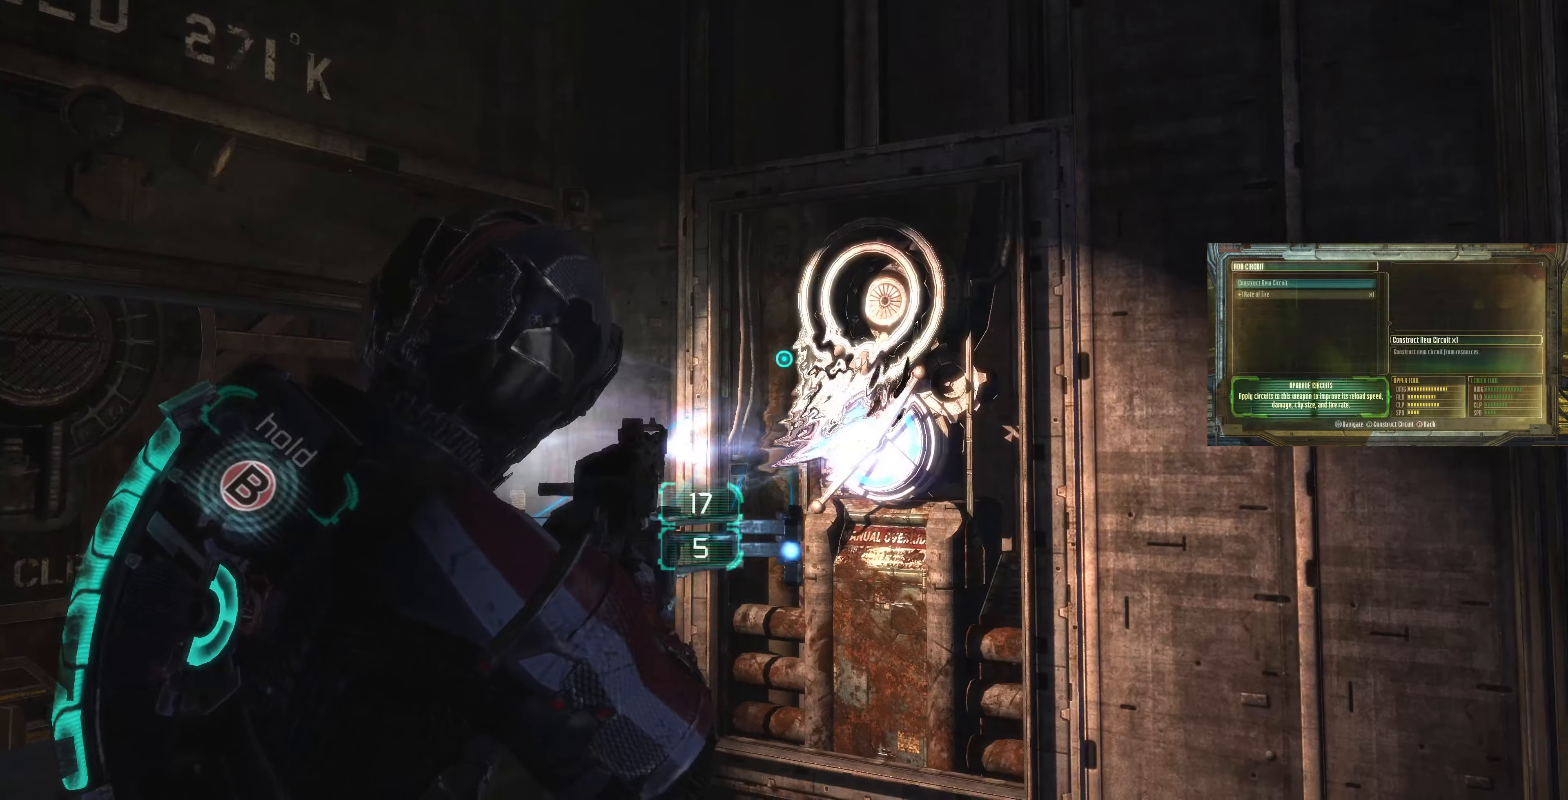
{"buttons": ["CIRCLE", "L2"], "left_stick": "center", "right_stick": "center", "events": []}
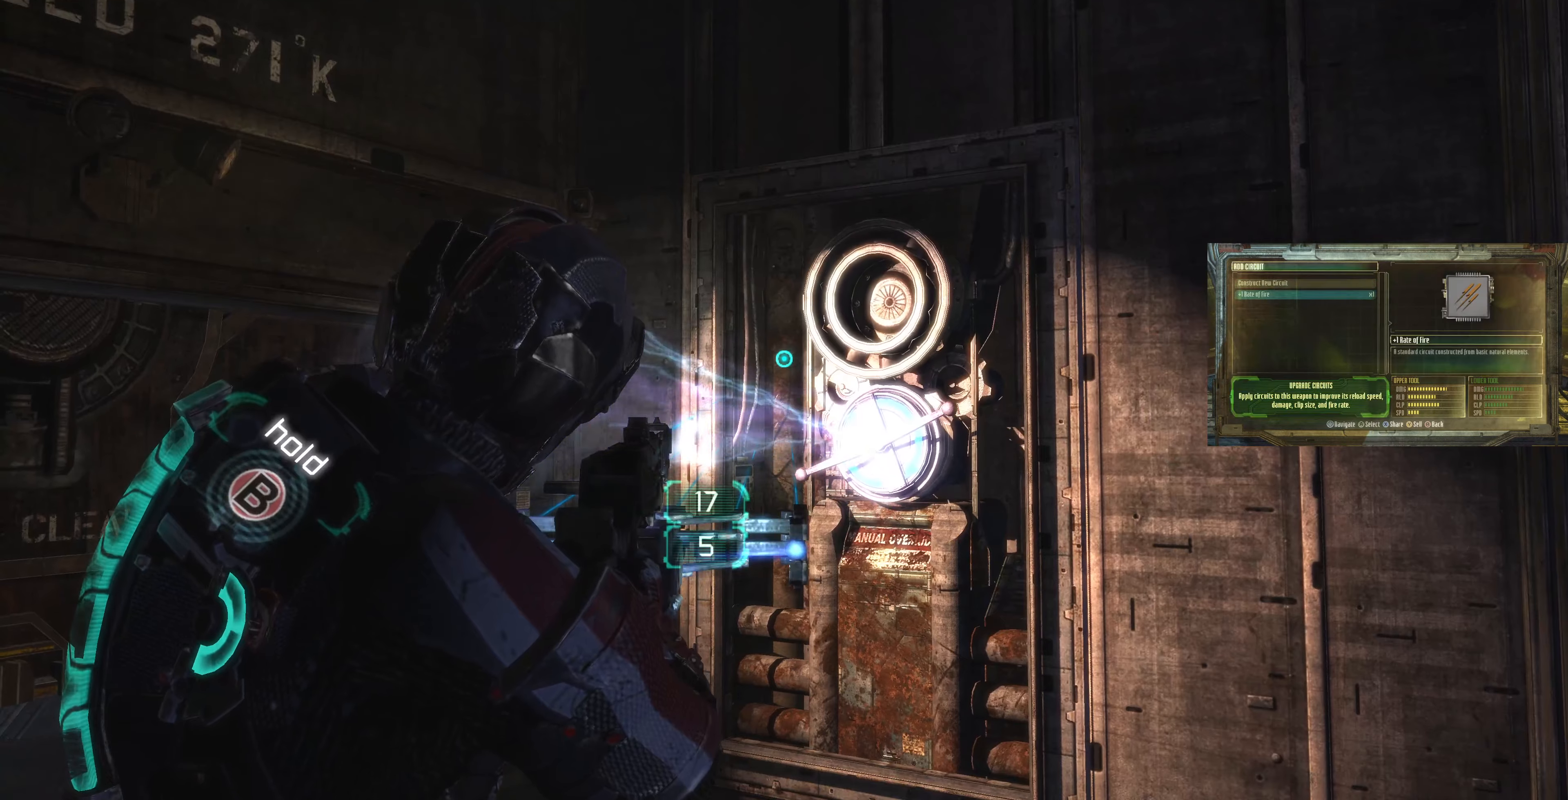
{"buttons": ["CIRCLE", "L2"], "left_stick": "center", "right_stick": "center", "events": []}
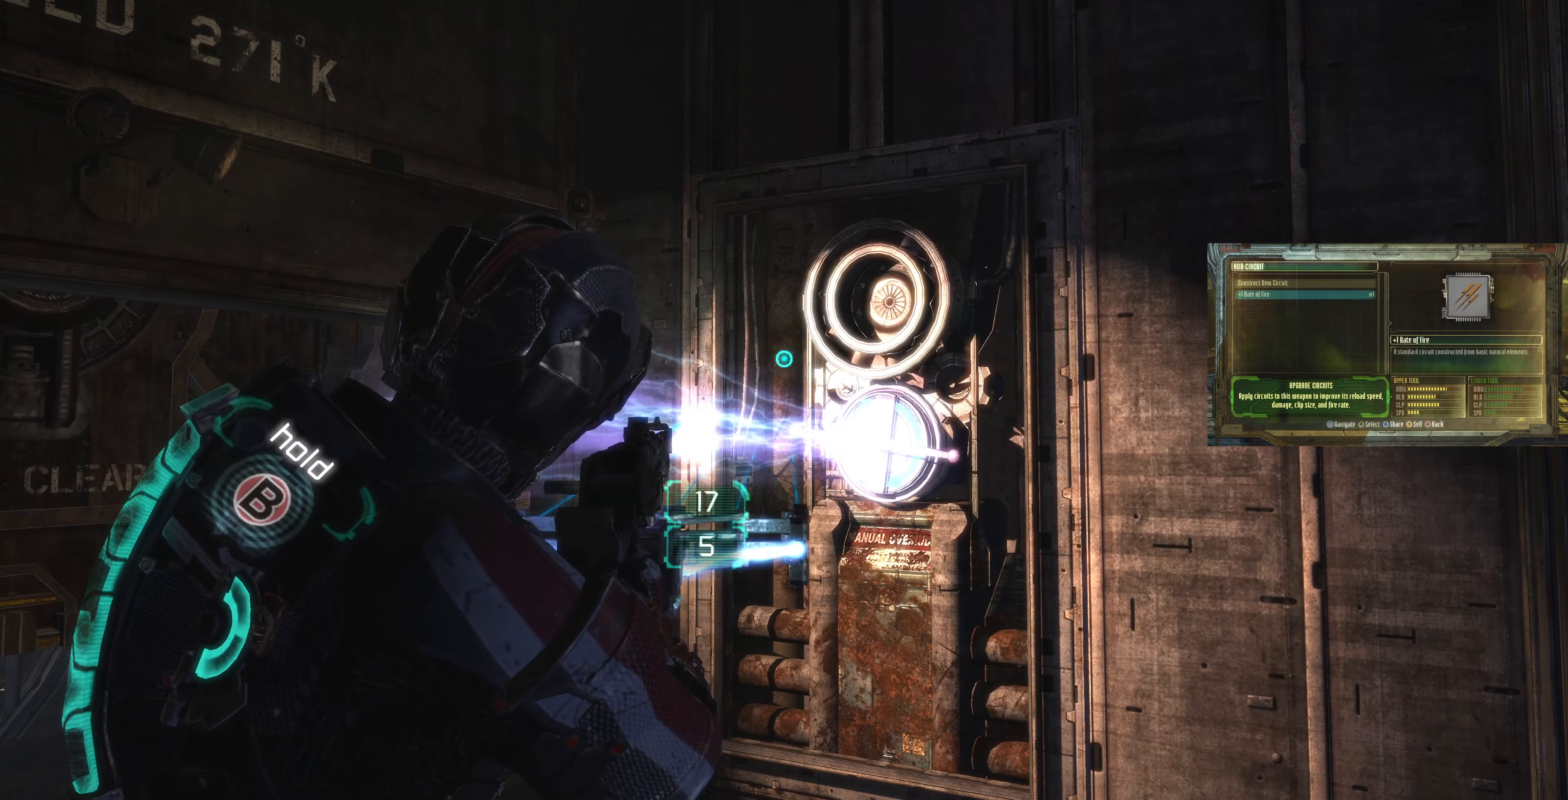
{"buttons": [], "left_stick": "right", "right_stick": "up-left", "events": [[67, "CIRCLE", "up"], [167, "L2", "up"], [234, "right_stick", "left"], [334, "left_stick", "right"], [400, "right_stick", "up-left"]]}
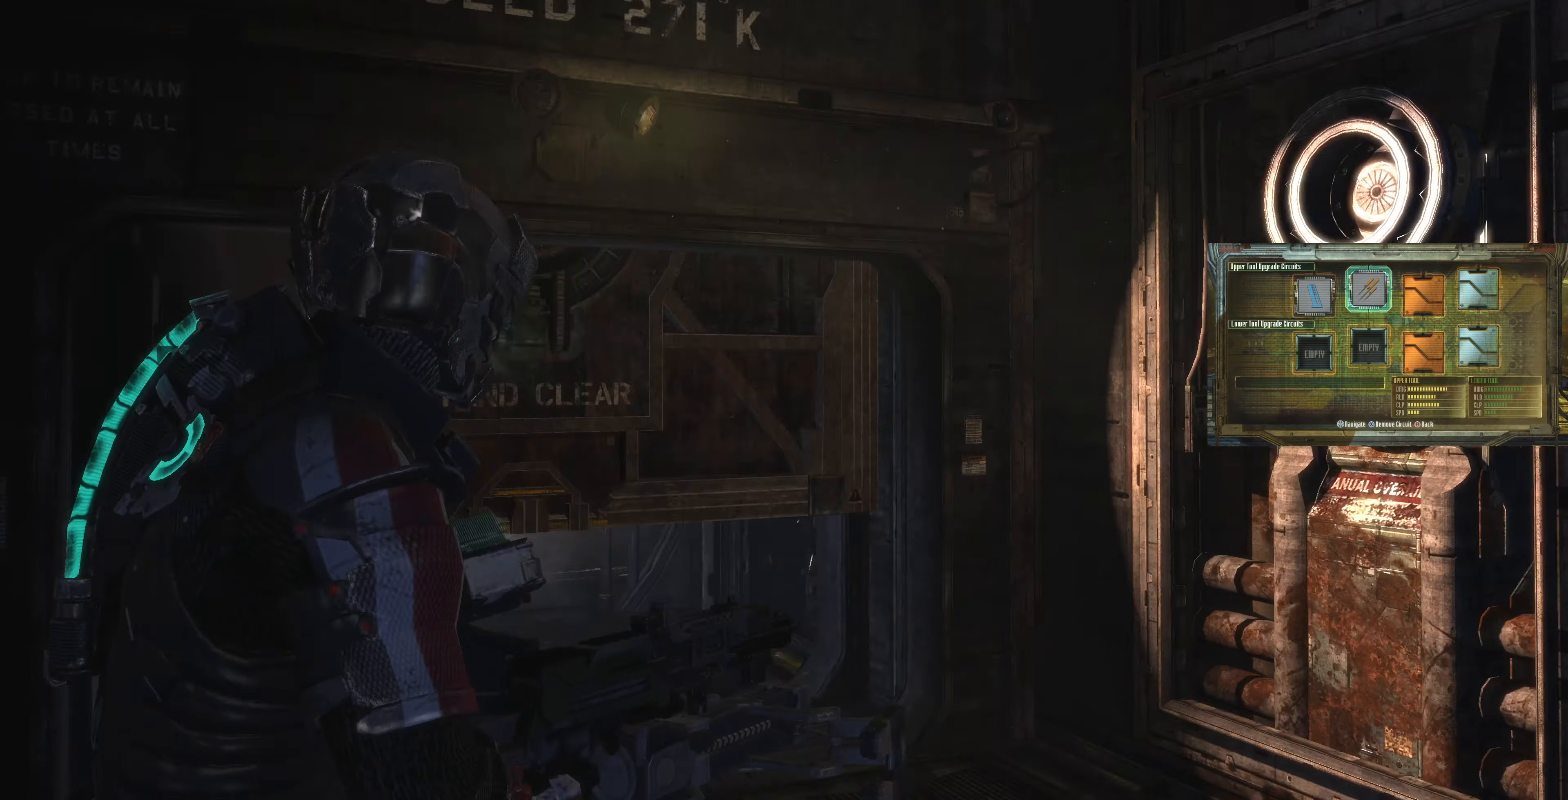
{"buttons": [], "left_stick": "center", "right_stick": "center", "events": [[100, "left_stick", "center"], [100, "right_stick", "center"]]}
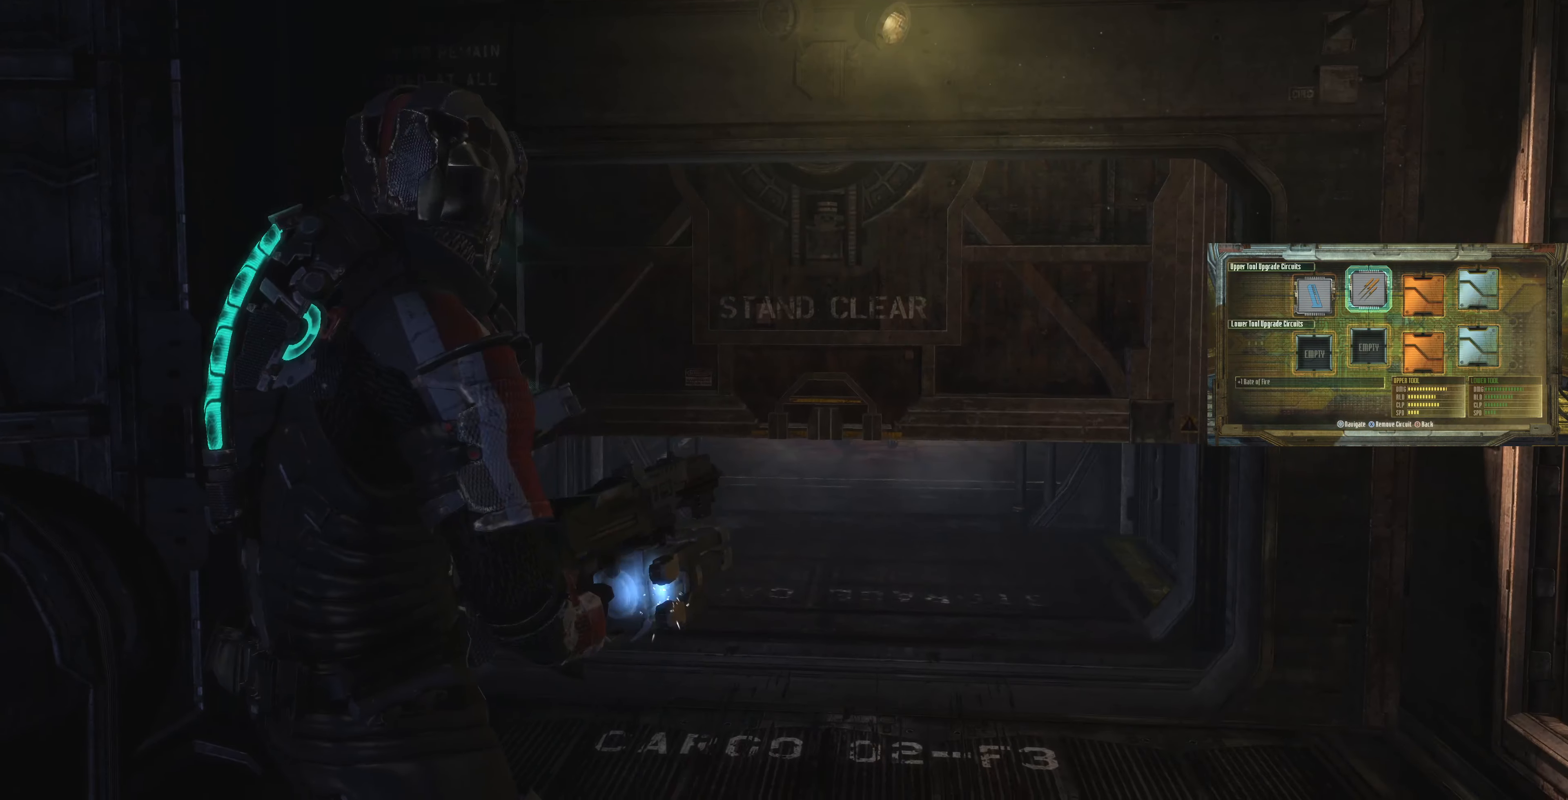
{"buttons": ["L2"], "left_stick": "center", "right_stick": "right", "events": [[167, "right_stick", "right"], [334, "L2", "down"]]}
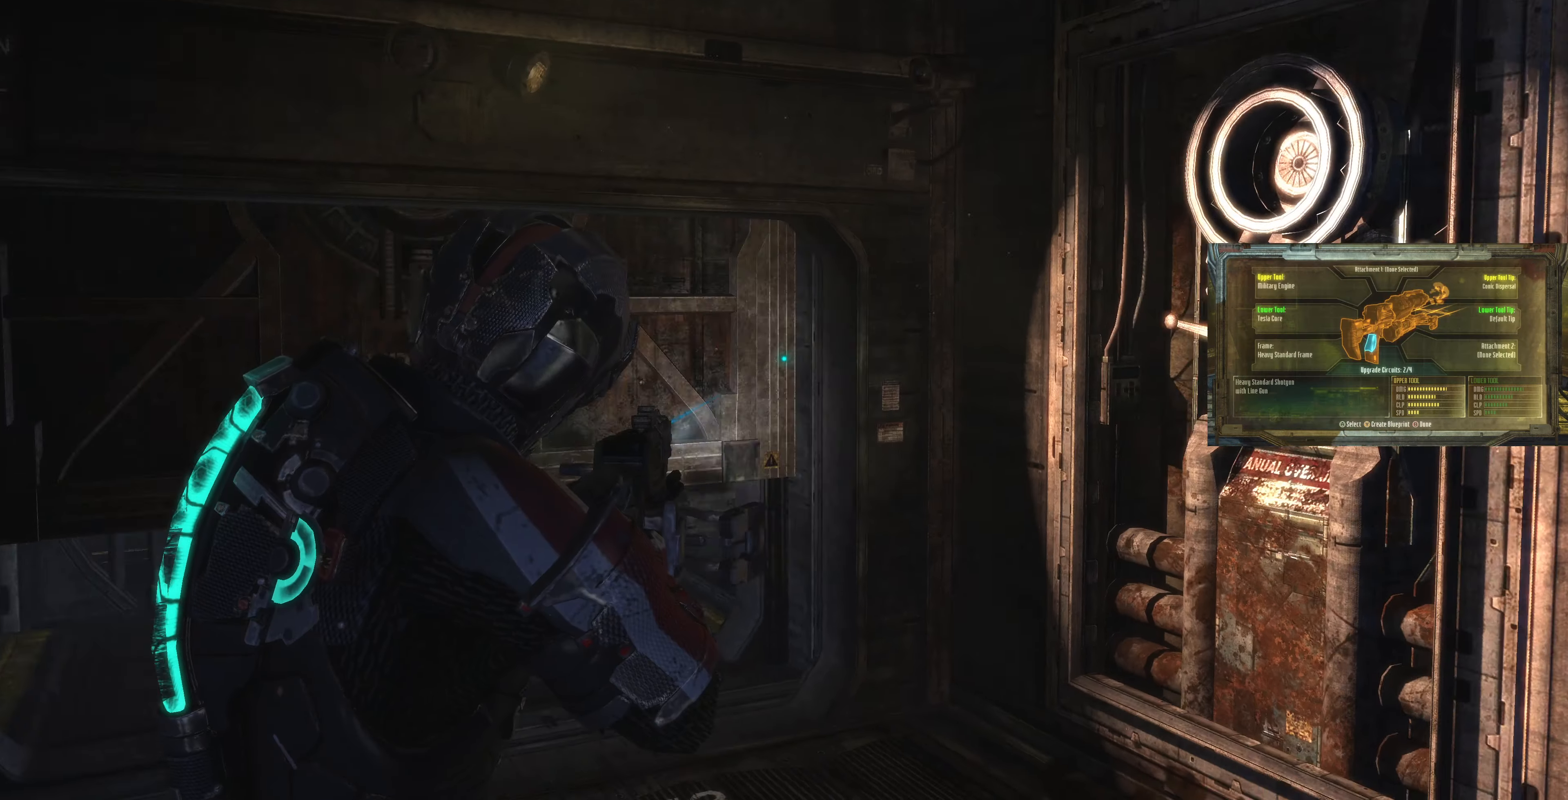
{"buttons": ["L2"], "left_stick": "center", "right_stick": "right", "events": []}
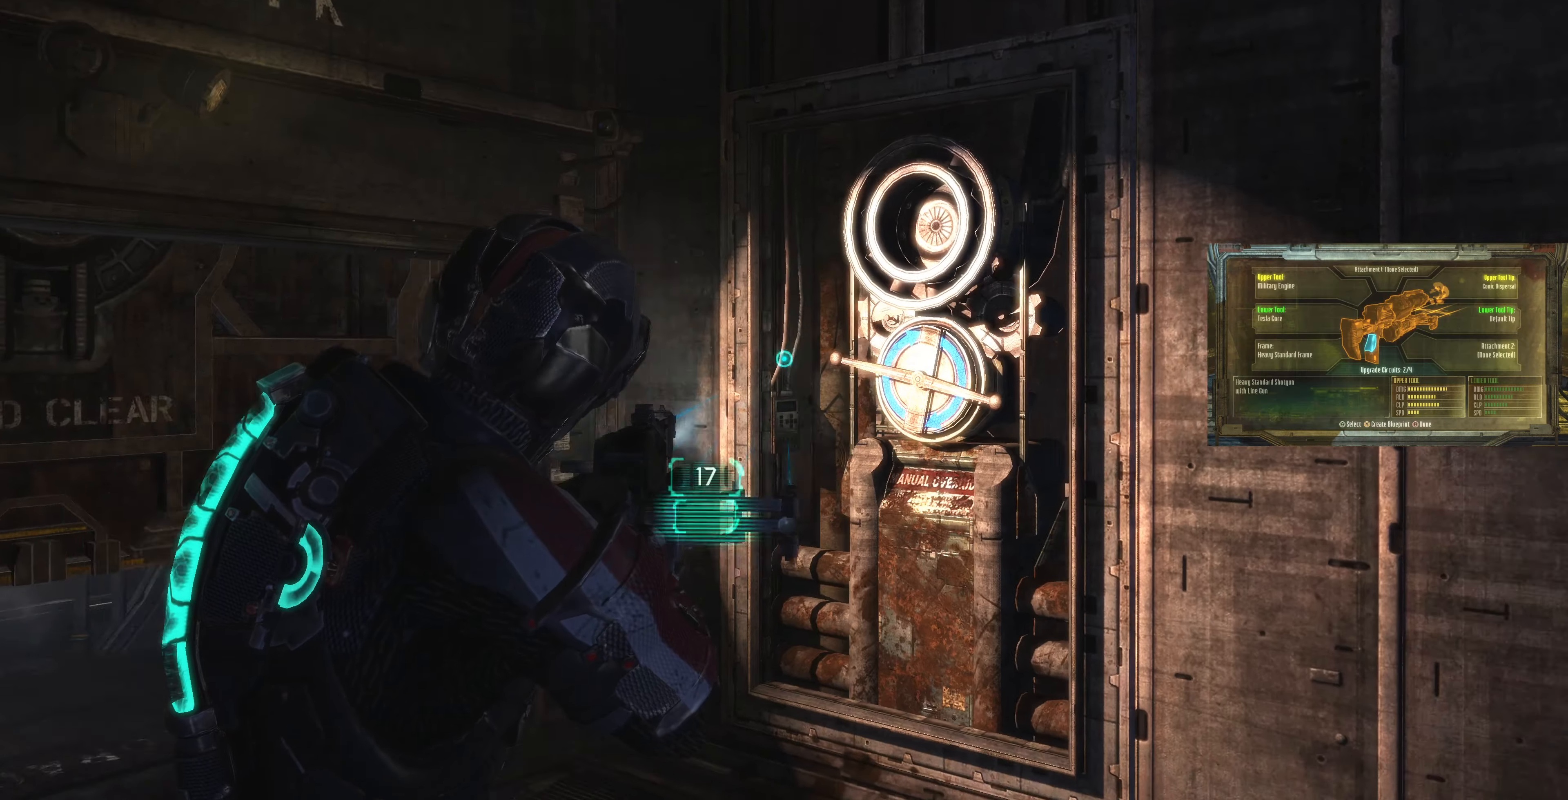
{"buttons": ["CIRCLE", "L2"], "left_stick": "center", "right_stick": "center", "events": [[134, "right_stick", "center"], [200, "CIRCLE", "down"]]}
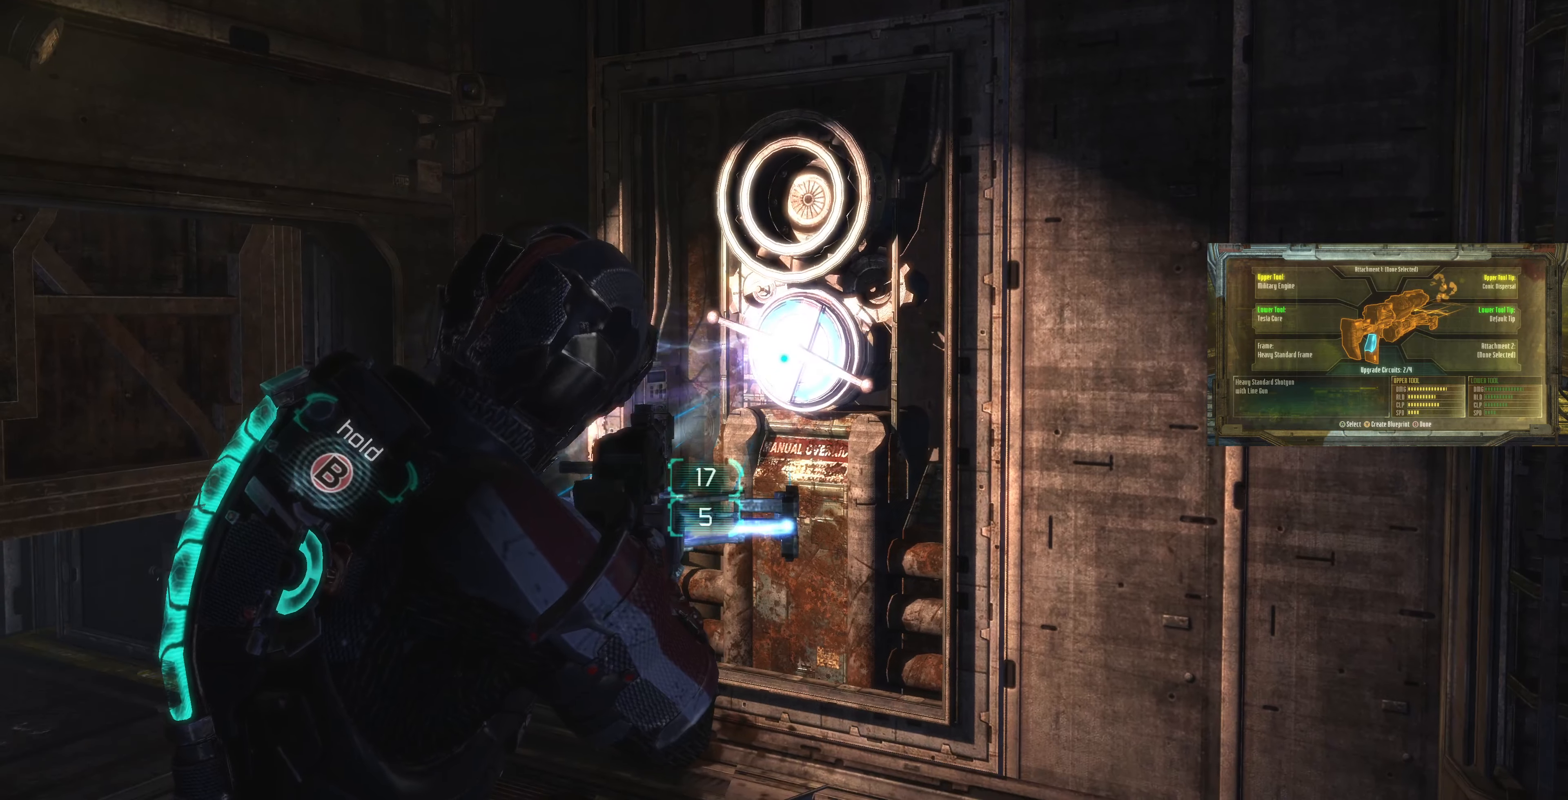
{"buttons": ["CIRCLE", "L2"], "left_stick": "center", "right_stick": "center", "events": []}
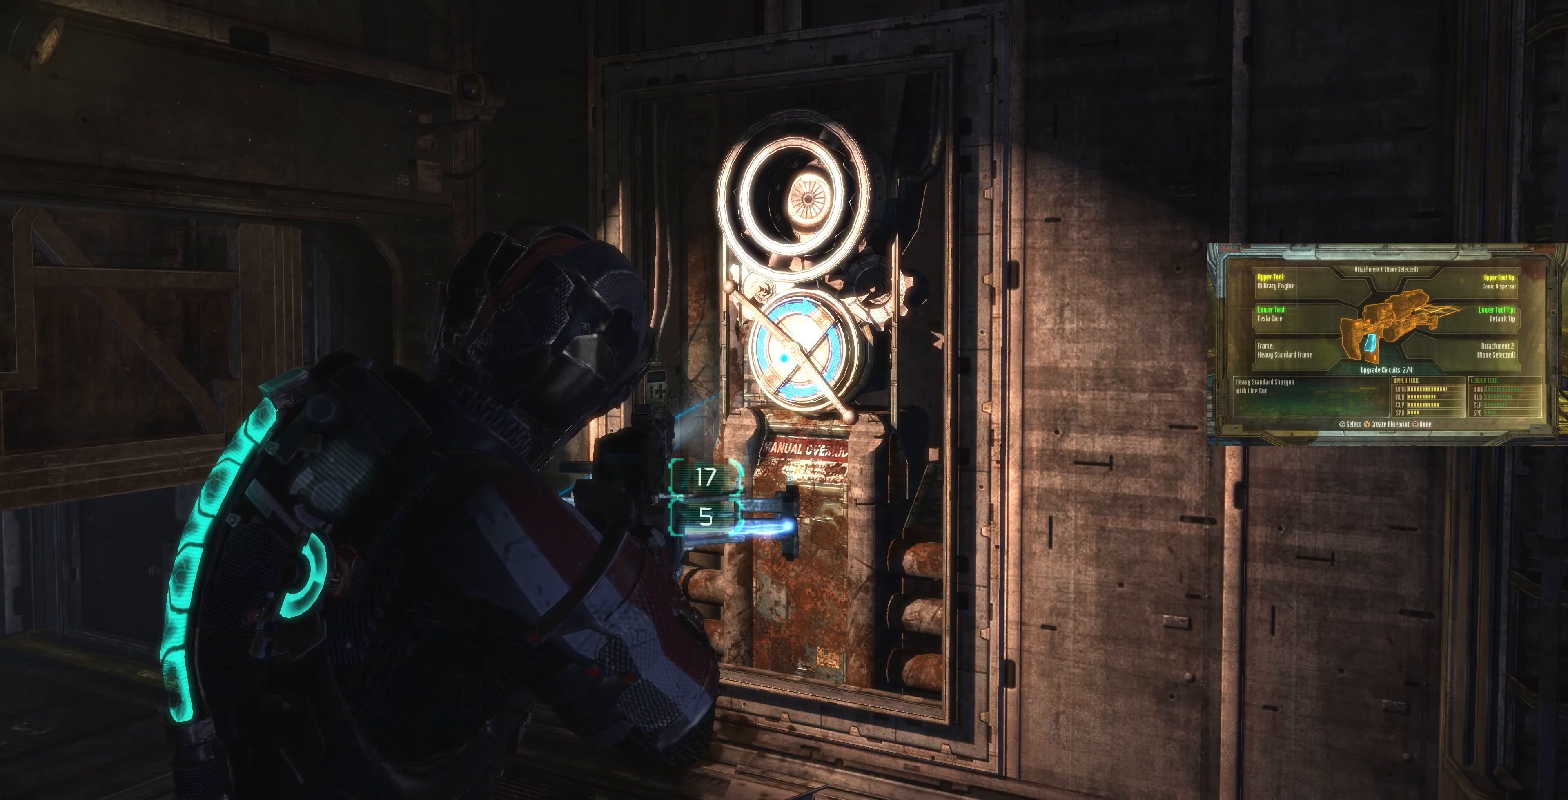
{"buttons": ["CIRCLE", "L2"], "left_stick": "center", "right_stick": "center", "events": []}
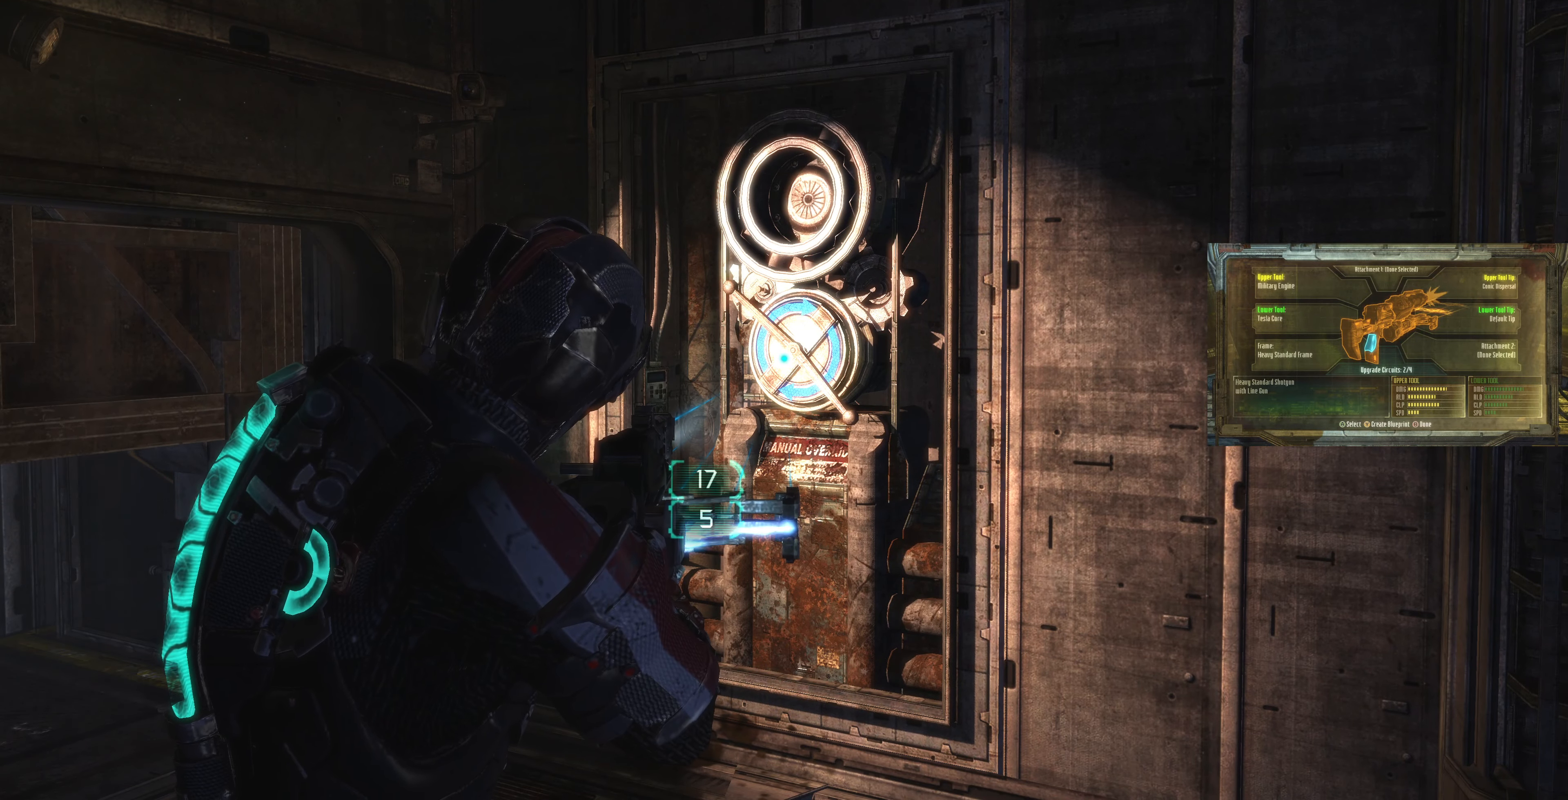
{"buttons": [], "left_stick": "center", "right_stick": "left", "events": [[334, "CIRCLE", "up"], [334, "L2", "up"], [434, "right_stick", "left"]]}
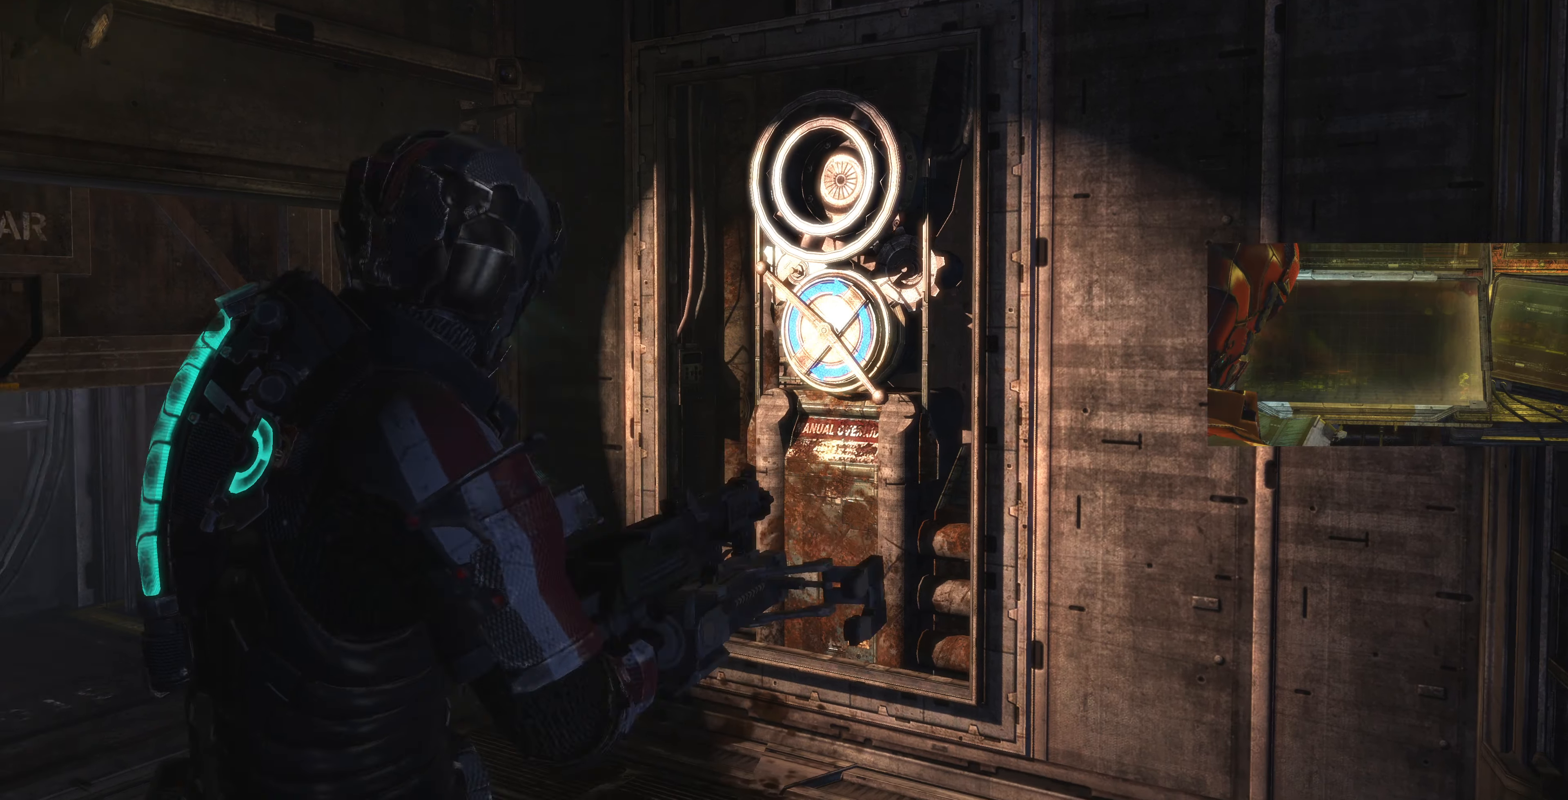
{"buttons": [], "left_stick": "center", "right_stick": "center", "events": [[234, "right_stick", "center"], [267, "left_stick", "up"], [434, "left_stick", "center"]]}
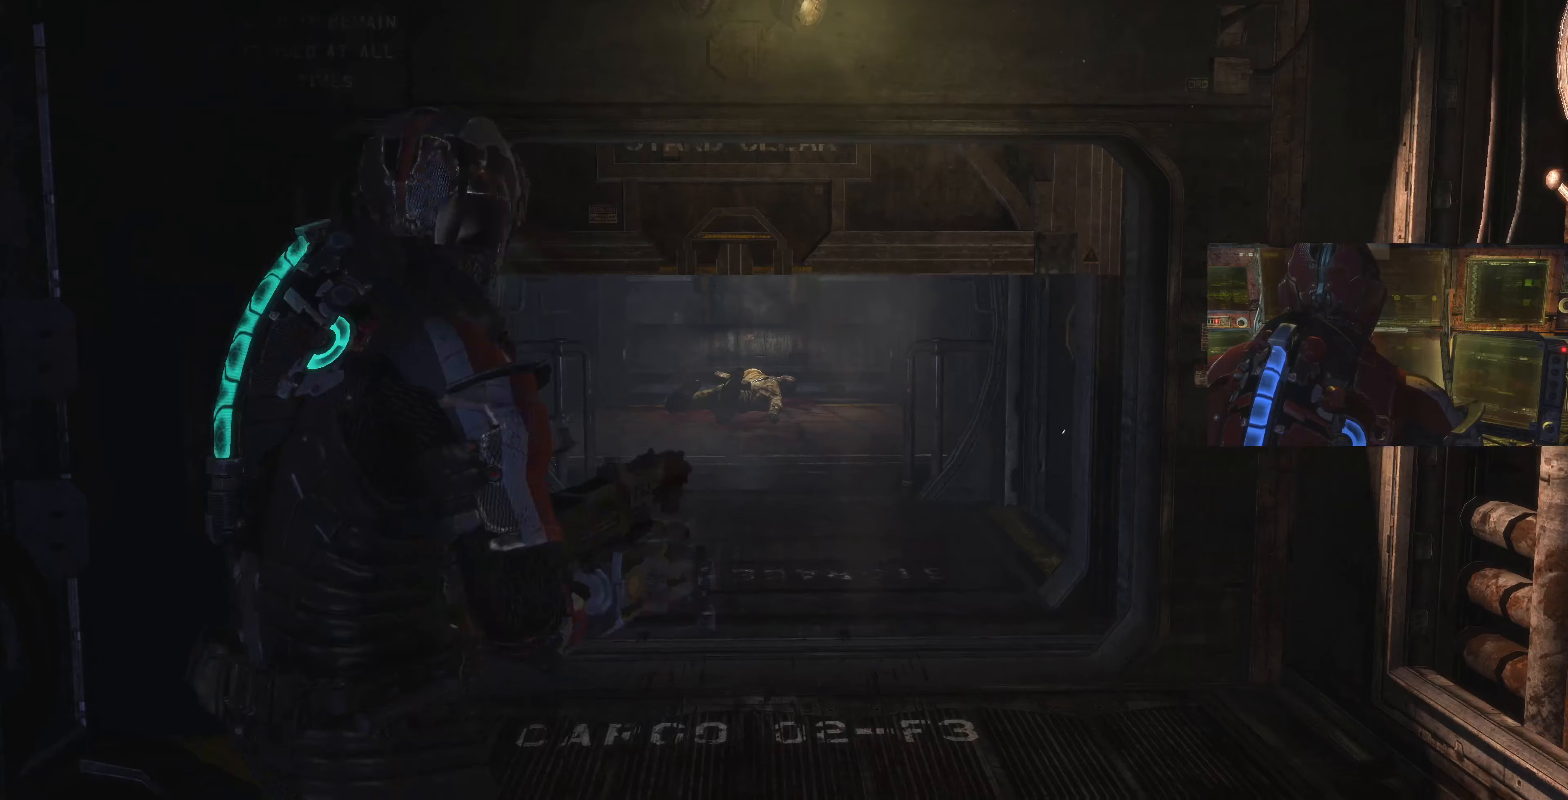
{"buttons": ["L2"], "left_stick": "center", "right_stick": "up-left", "events": [[367, "right_stick", "left"], [400, "L2", "down"], [467, "right_stick", "up-left"]]}
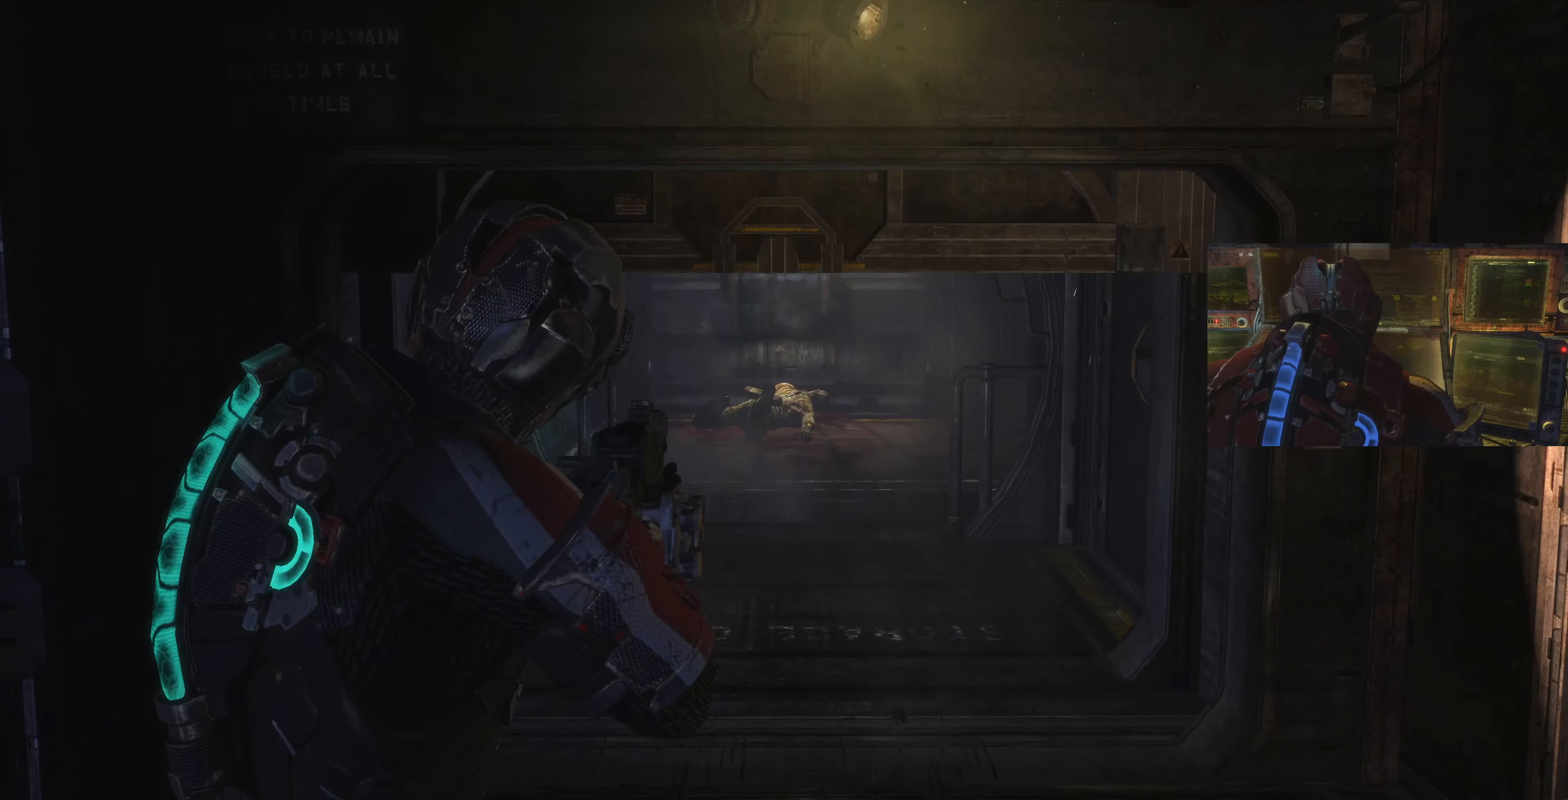
{"buttons": ["L2"], "left_stick": "center", "right_stick": "center", "events": [[500, "right_stick", "center"]]}
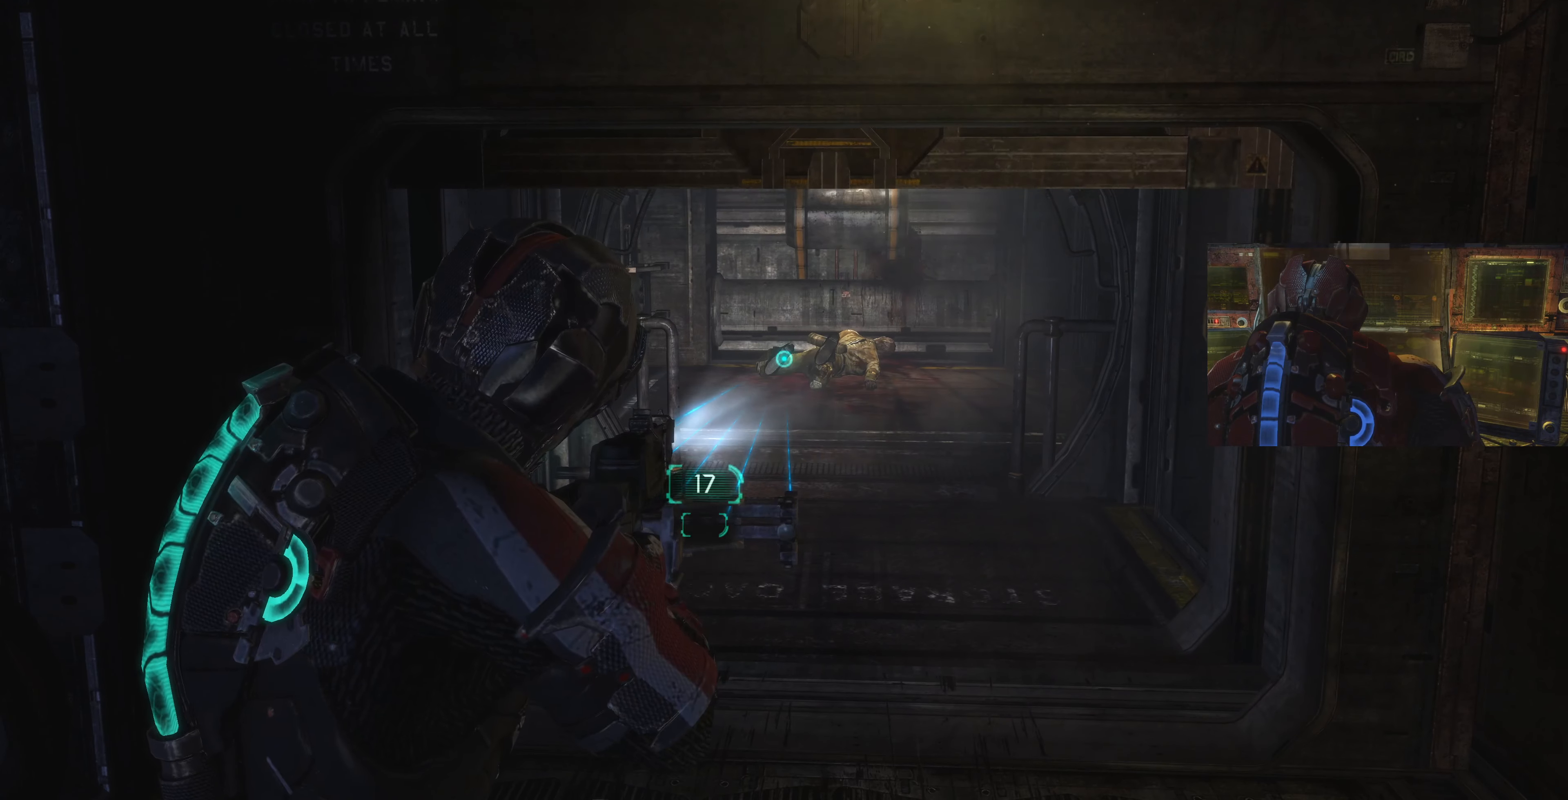
{"buttons": ["L2"], "left_stick": "up-right", "right_stick": "center", "events": [[33, "left_stick", "up-right"]]}
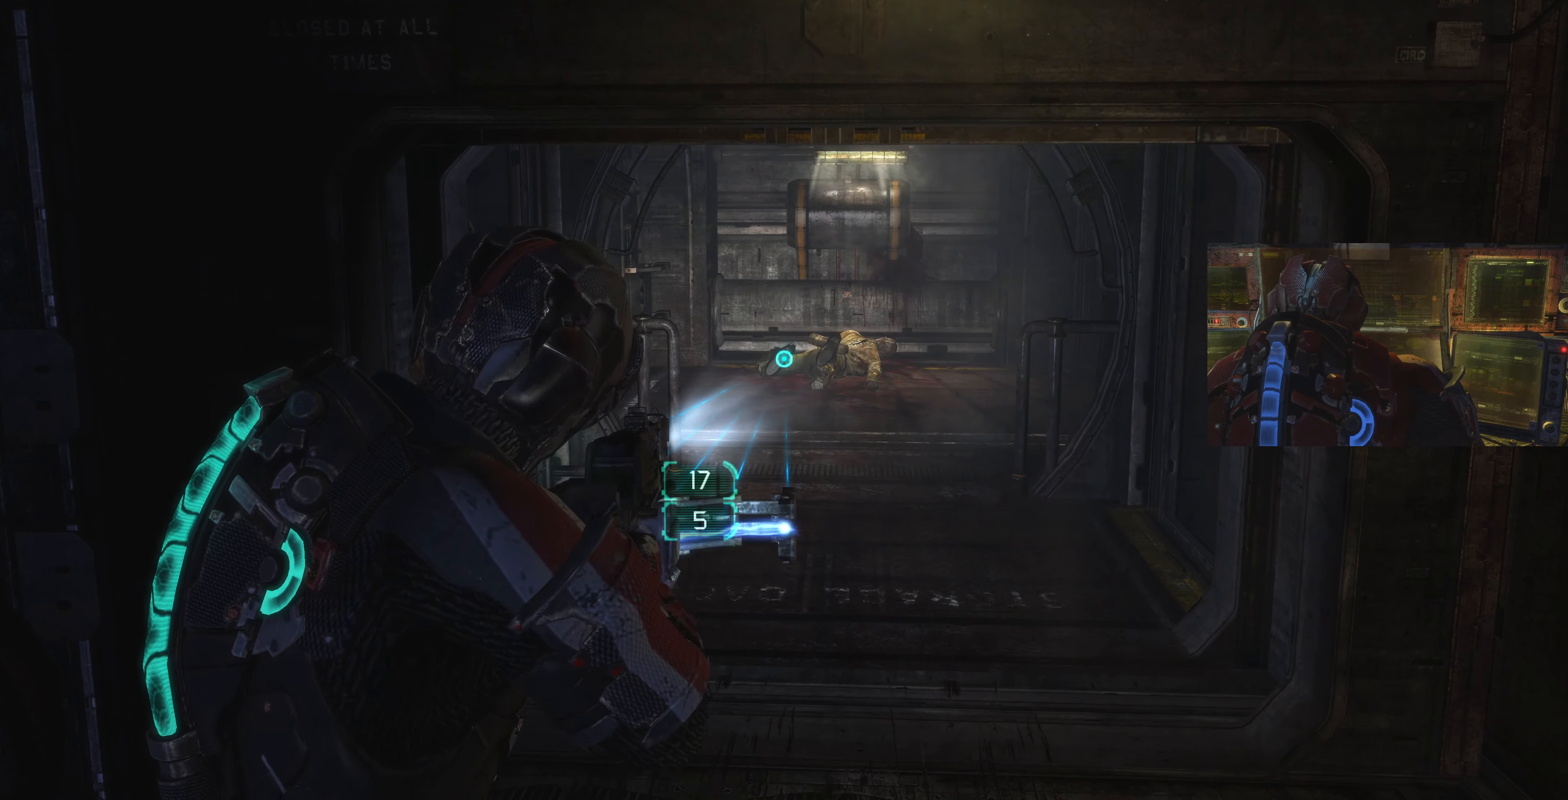
{"buttons": ["L2"], "left_stick": "up-right", "right_stick": "center", "events": [[100, "right_stick", "right"], [233, "right_stick", "center"], [367, "CIRCLE", "down"], [500, "CIRCLE", "up"]]}
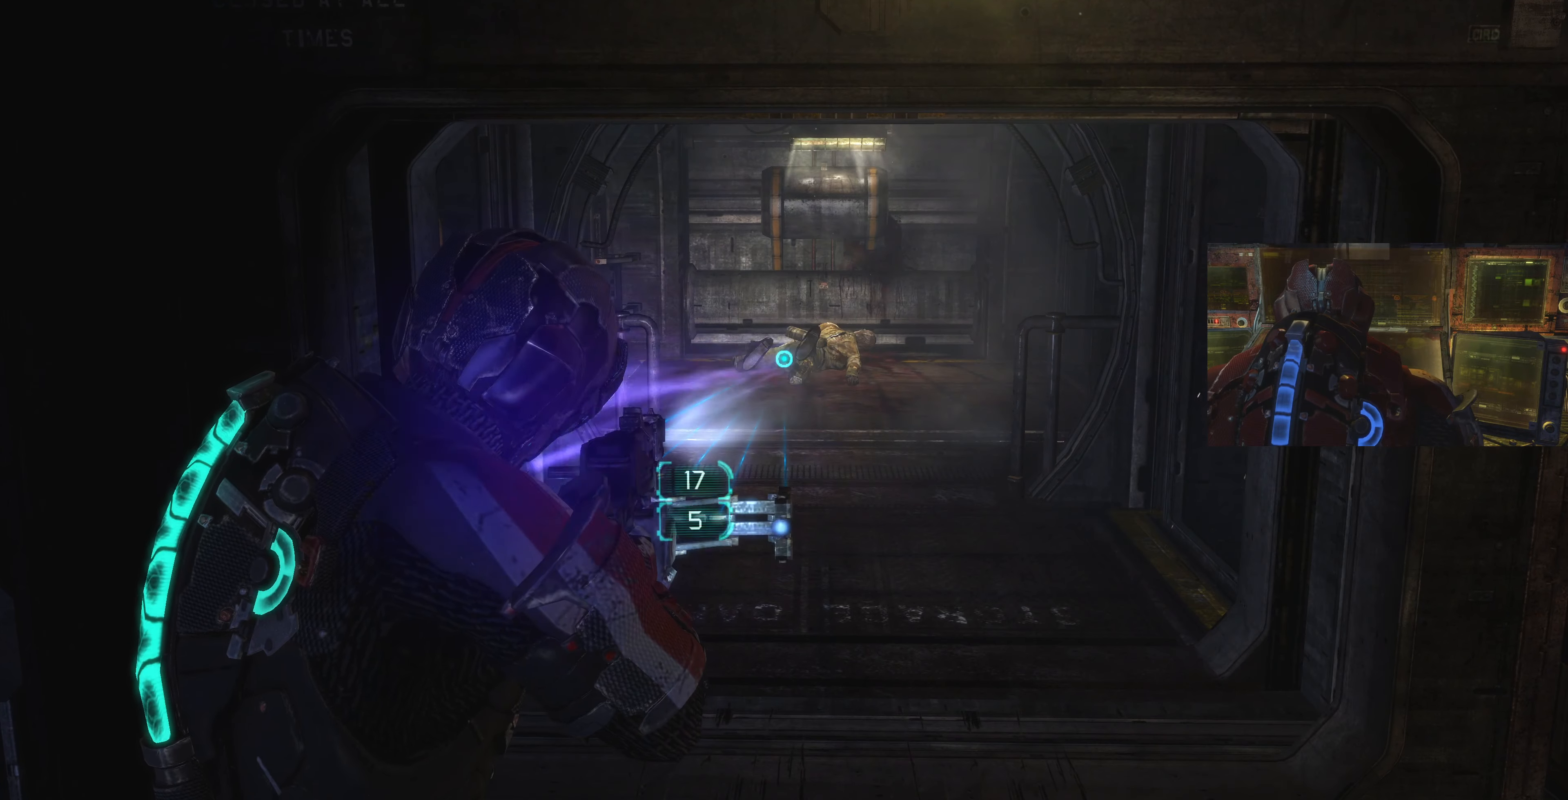
{"buttons": ["L2"], "left_stick": "right", "right_stick": "left", "events": [[267, "left_stick", "right"], [300, "right_stick", "left"]]}
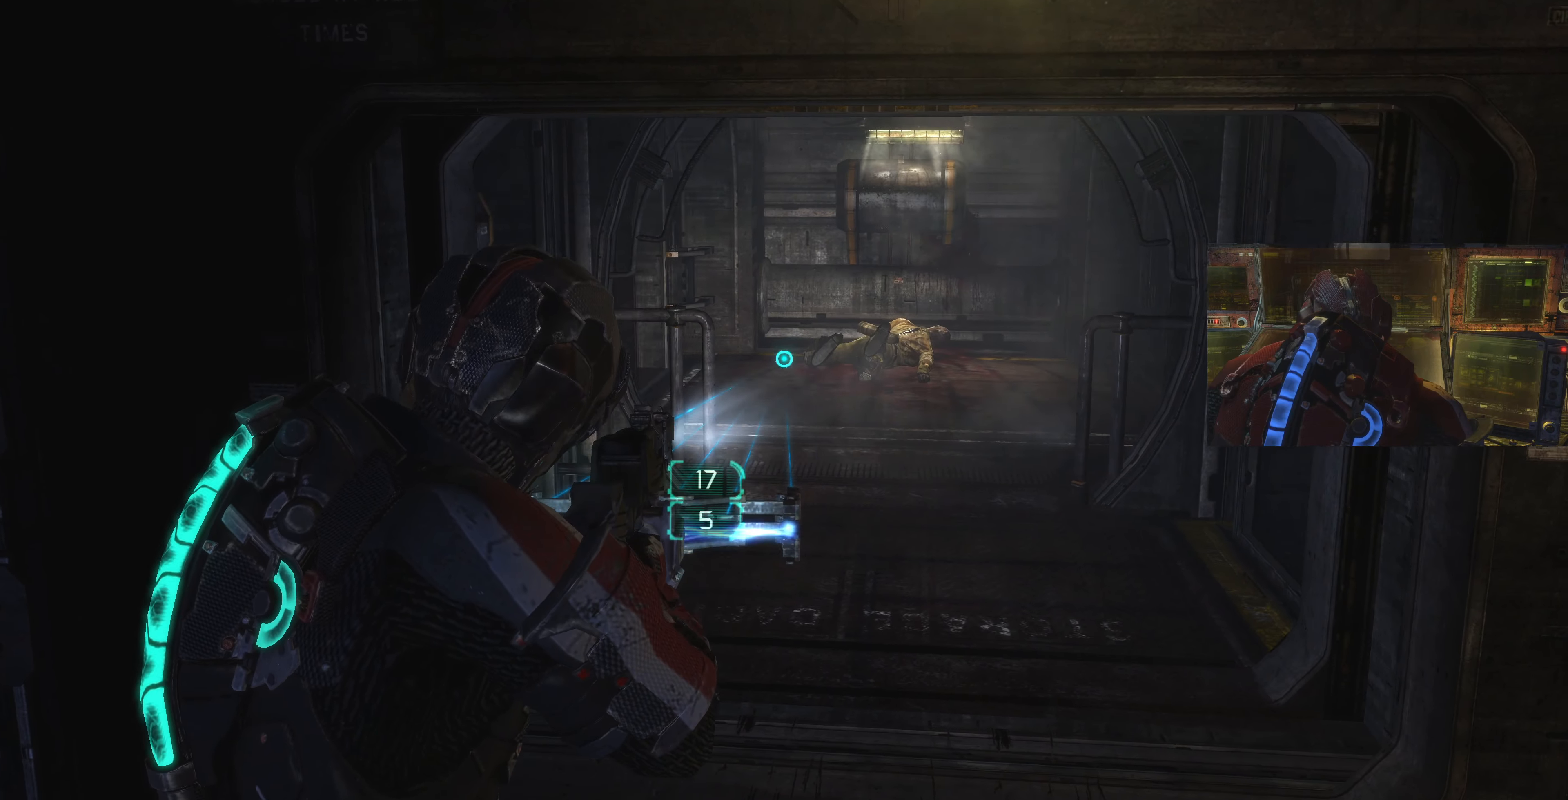
{"buttons": ["L2"], "left_stick": "up-right", "right_stick": "center", "events": [[133, "right_stick", "center"], [167, "left_stick", "up-right"], [200, "right_stick", "left"], [500, "right_stick", "center"]]}
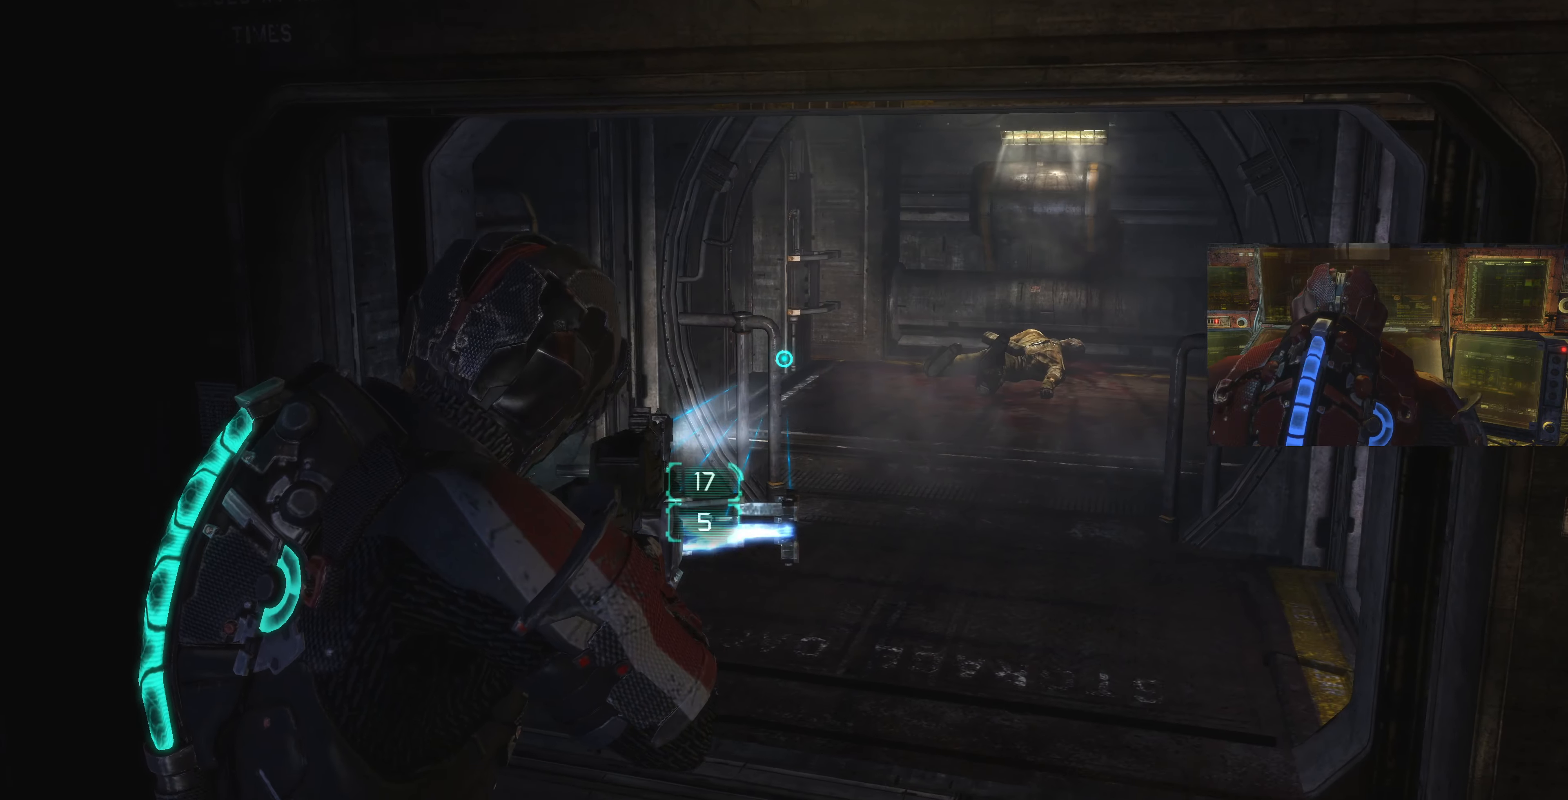
{"buttons": ["L2"], "left_stick": "right", "right_stick": "center", "events": [[167, "right_stick", "left"], [233, "left_stick", "center"], [367, "right_stick", "center"], [467, "left_stick", "right"]]}
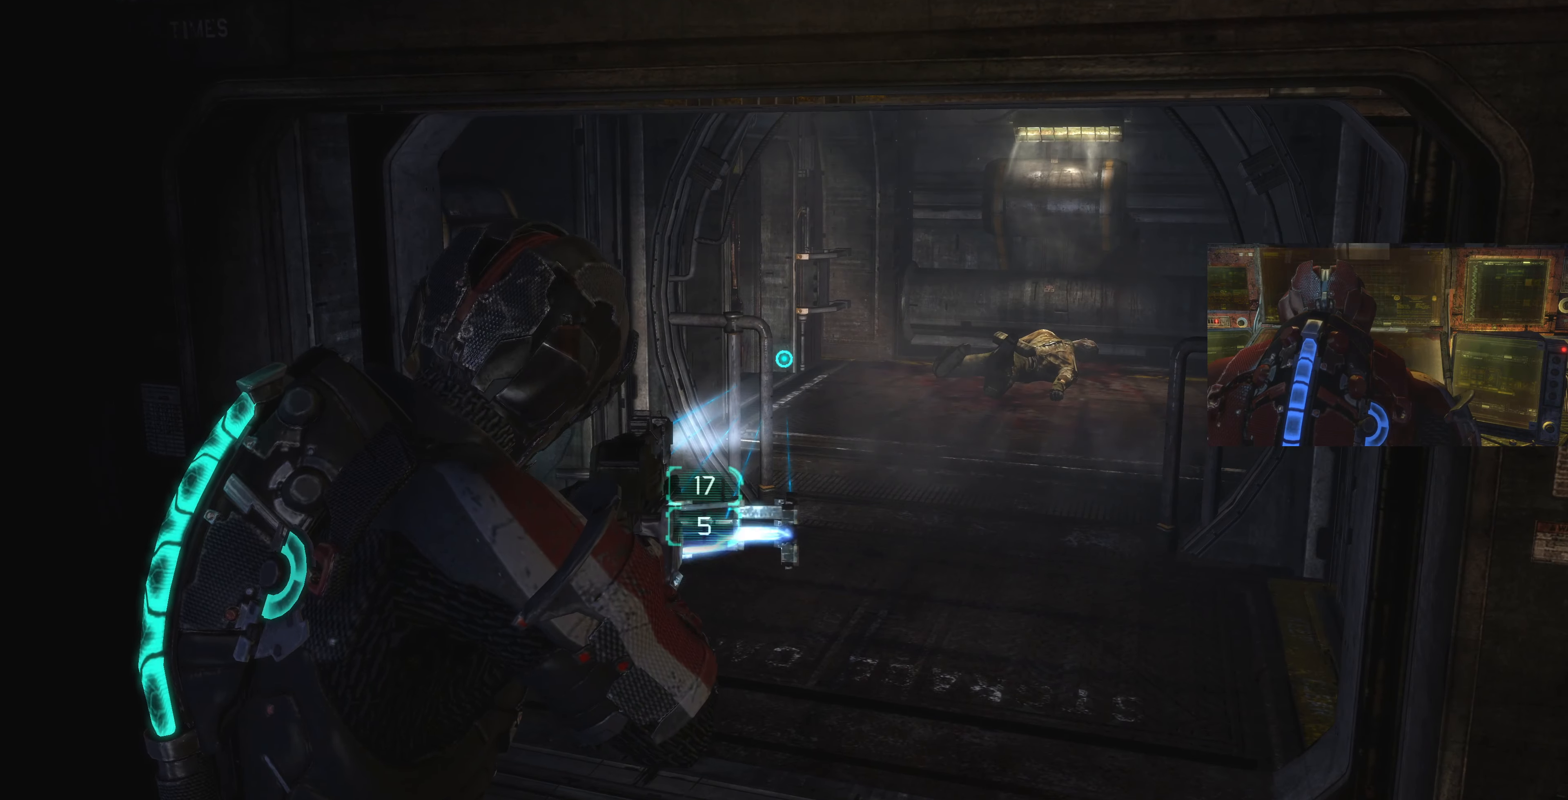
{"buttons": ["L2"], "left_stick": "center", "right_stick": "center", "events": [[167, "right_stick", "left"], [367, "right_stick", "center"], [400, "left_stick", "center"]]}
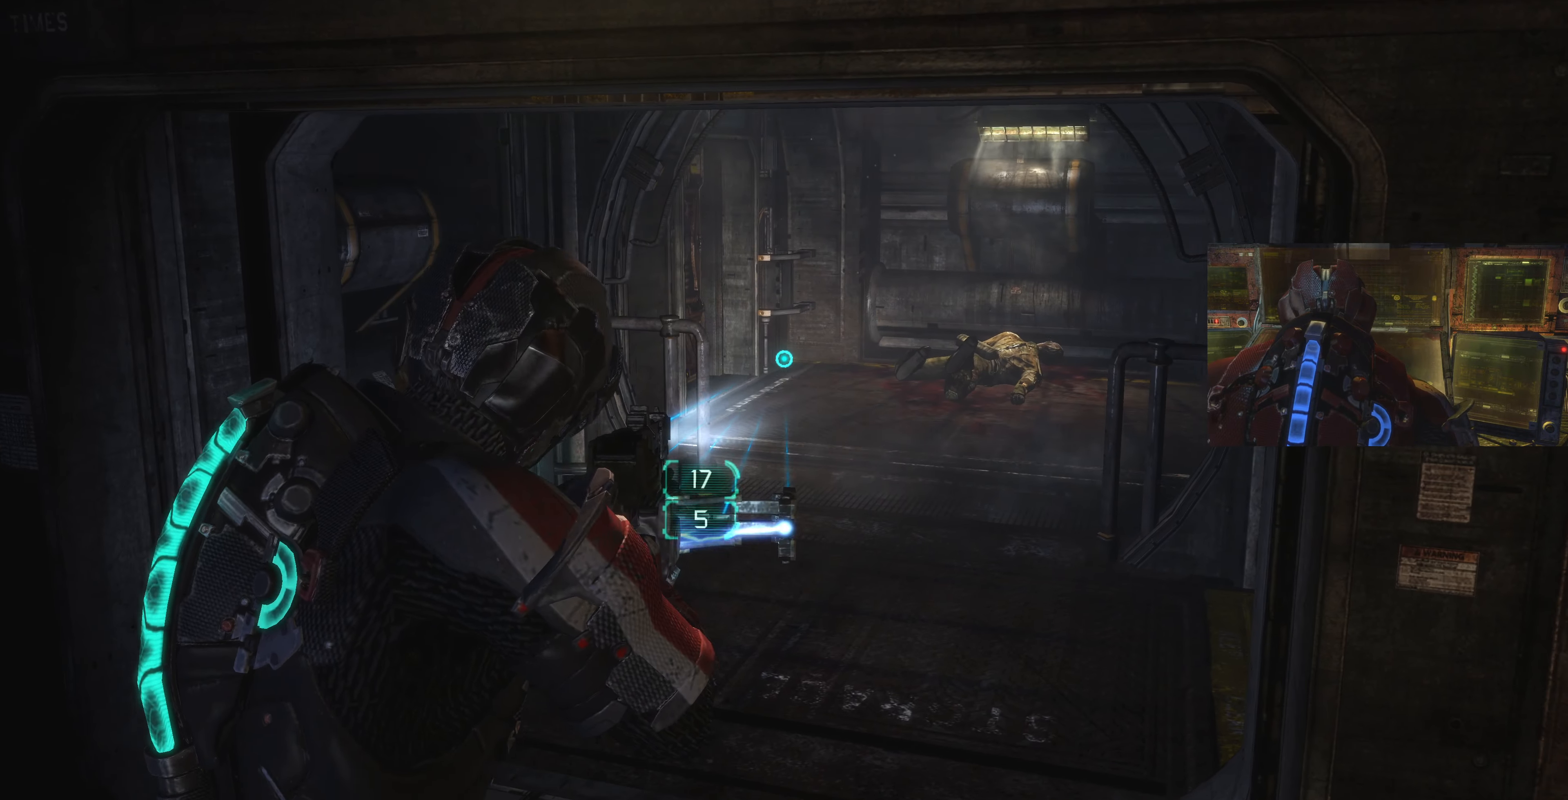
{"buttons": ["L2"], "left_stick": "center", "right_stick": "left", "events": [[33, "left_stick", "right"], [300, "right_stick", "left"], [467, "left_stick", "center"]]}
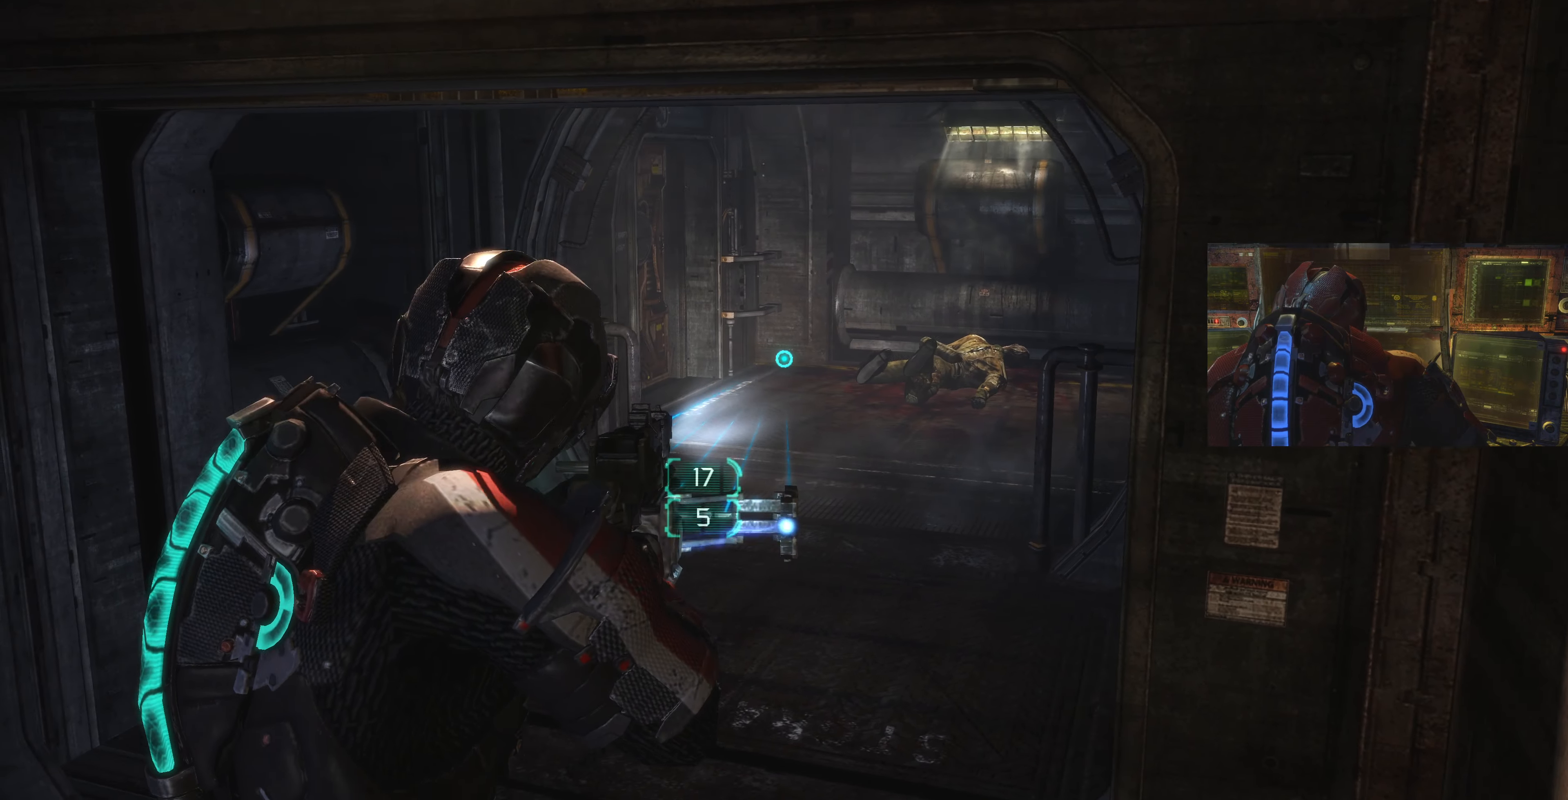
{"buttons": ["L2"], "left_stick": "right", "right_stick": "left", "events": [[67, "left_stick", "right"]]}
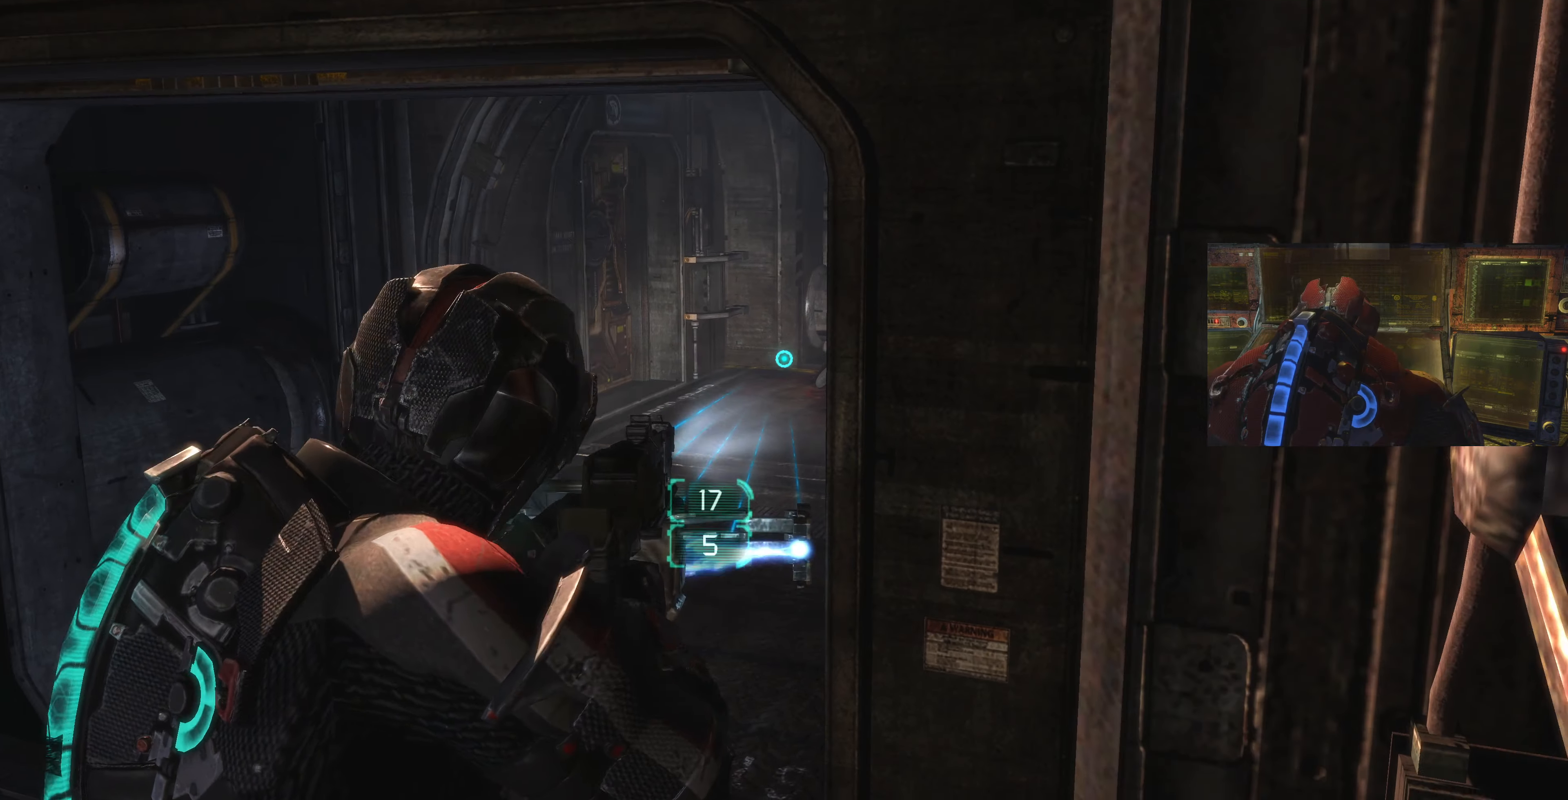
{"buttons": ["L2"], "left_stick": "left", "right_stick": "center", "events": [[33, "left_stick", "center"], [233, "right_stick", "center"], [433, "left_stick", "left"]]}
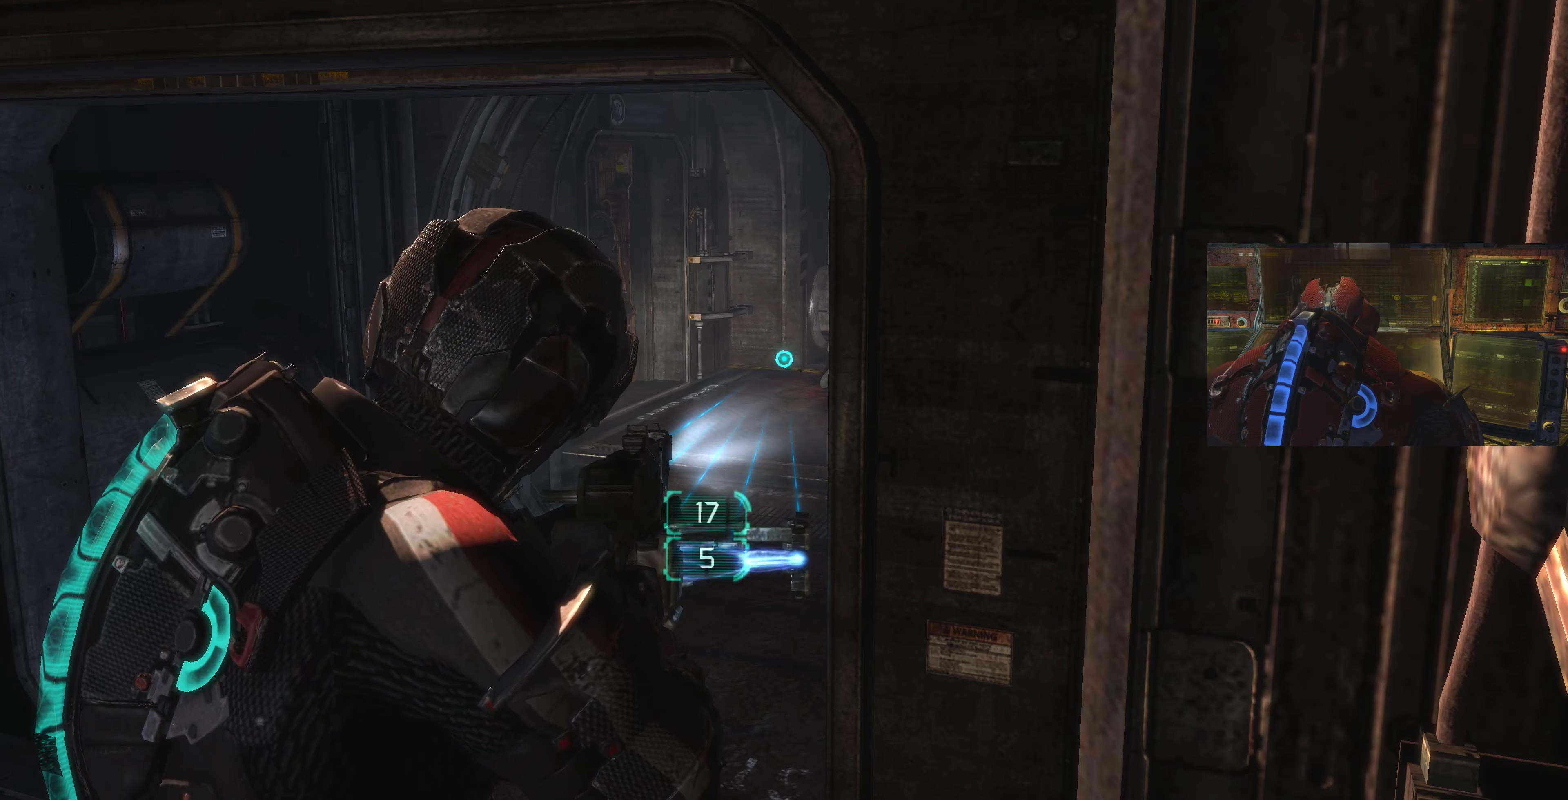
{"buttons": ["L2"], "left_stick": "up", "right_stick": "center", "events": [[100, "left_stick", "up-left"], [266, "right_stick", "down-left"], [333, "left_stick", "up"], [466, "right_stick", "center"]]}